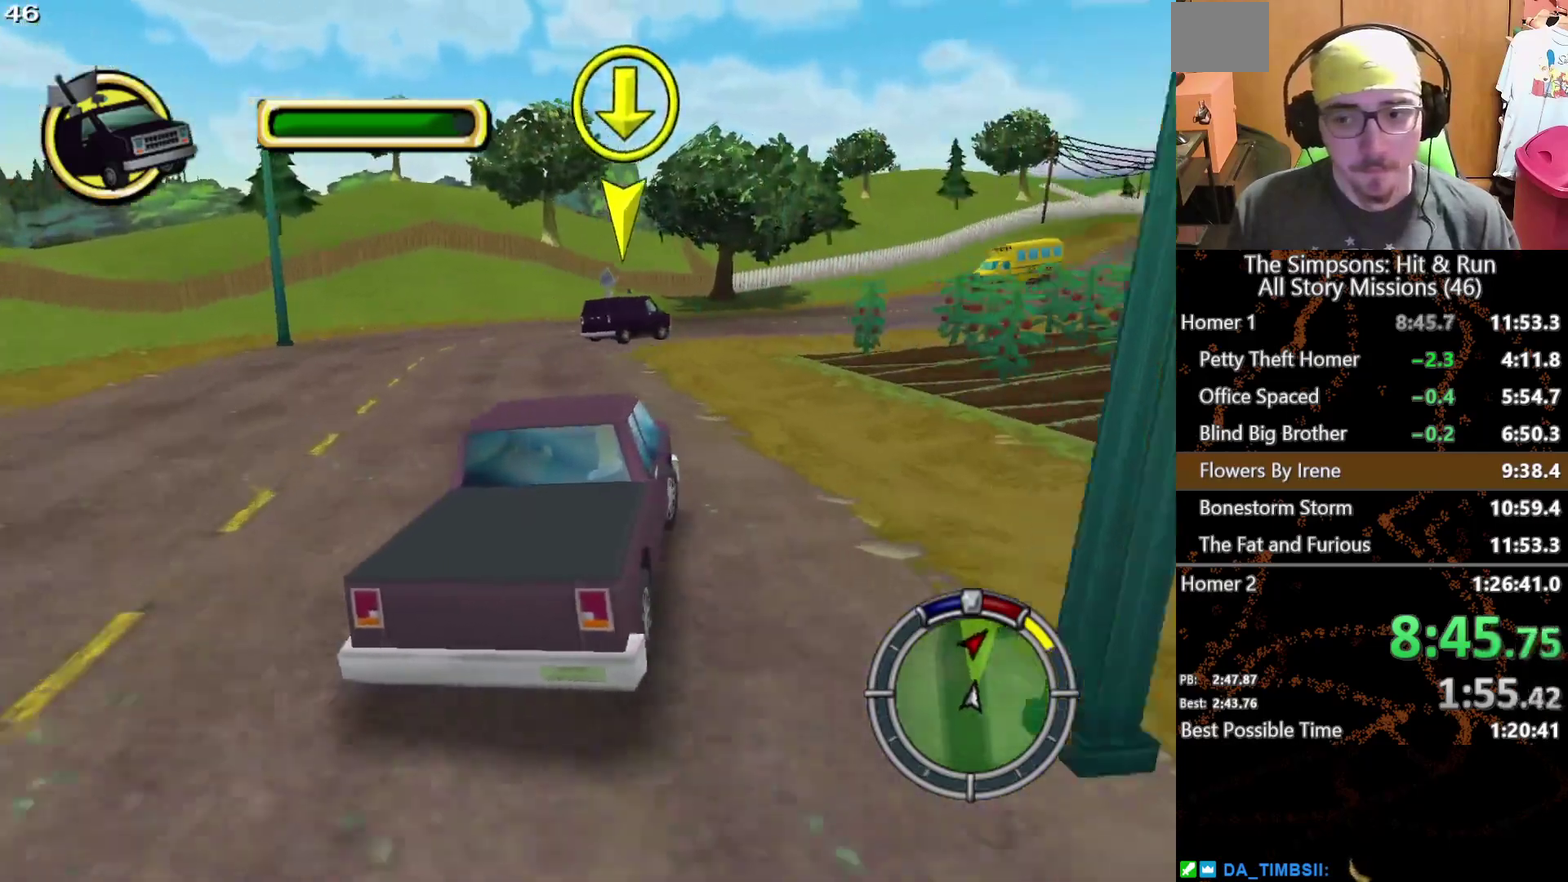
Gameplay with a controller (Xbox layout); each line is a JSON object with the inputs held at the frame after it. "events" lists button and stick changes between this image and that frame as [ms after this image, input, new state], when the widget could be followed in between. This overlay highlights the sticks when they move; stick clicks (L3 R3) are not distinguishable. Not read: L1 L3 R1 R3.
{"buttons": ["X"], "left_stick": "center", "right_stick": "center", "events": [[333, "left_stick", "center"]]}
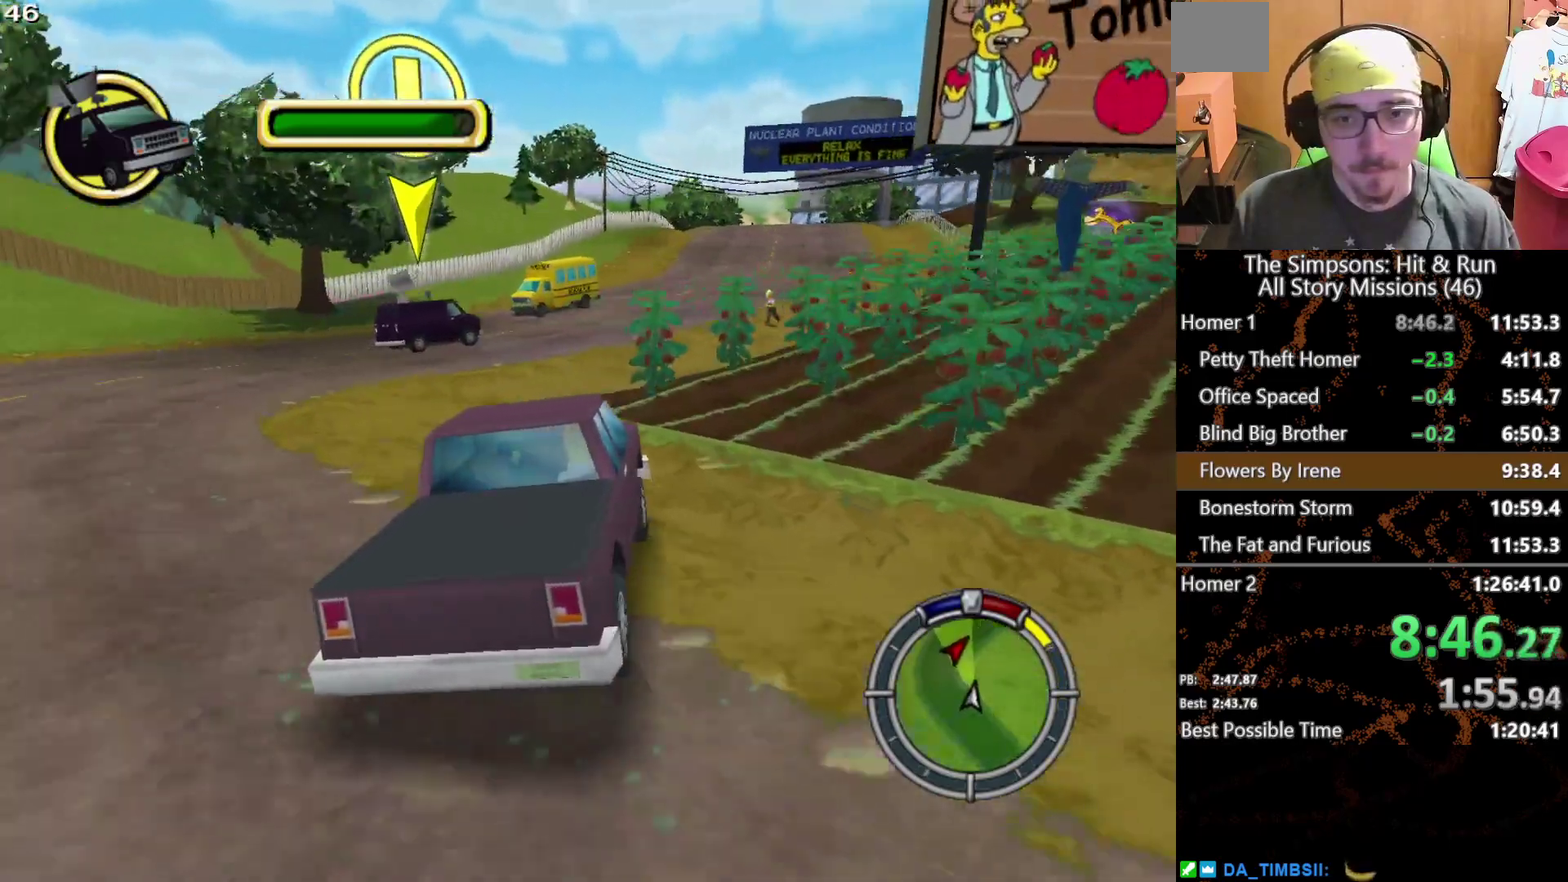
{"buttons": ["X"], "left_stick": "left", "right_stick": "center", "events": [[383, "left_stick", "left"]]}
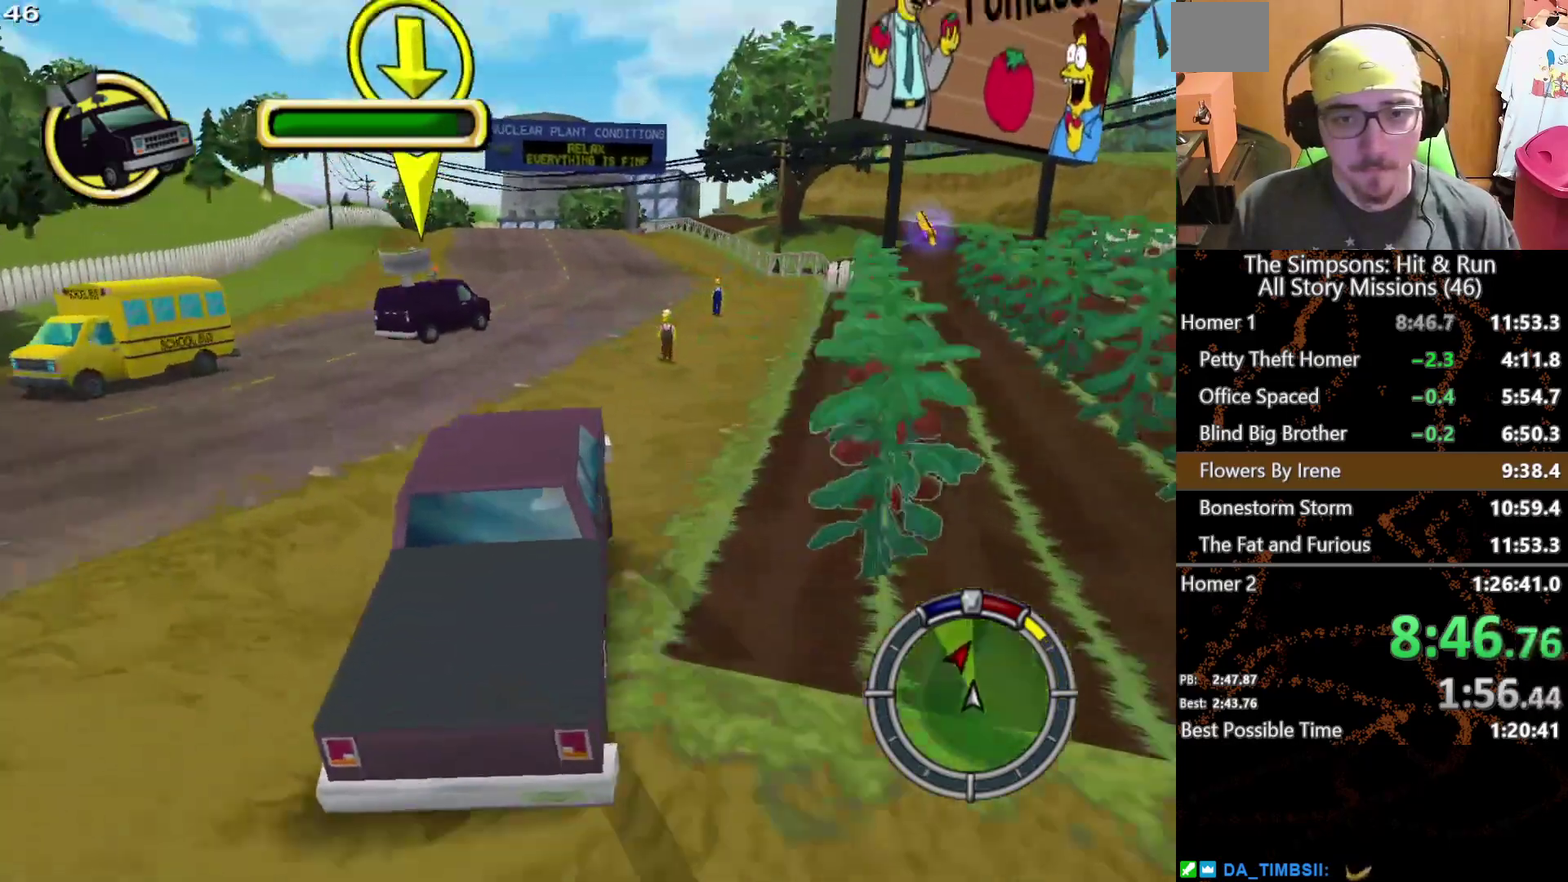
{"buttons": ["X"], "left_stick": "center", "right_stick": "center", "events": [[17, "left_stick", "center"], [283, "left_stick", "left"], [433, "left_stick", "center"]]}
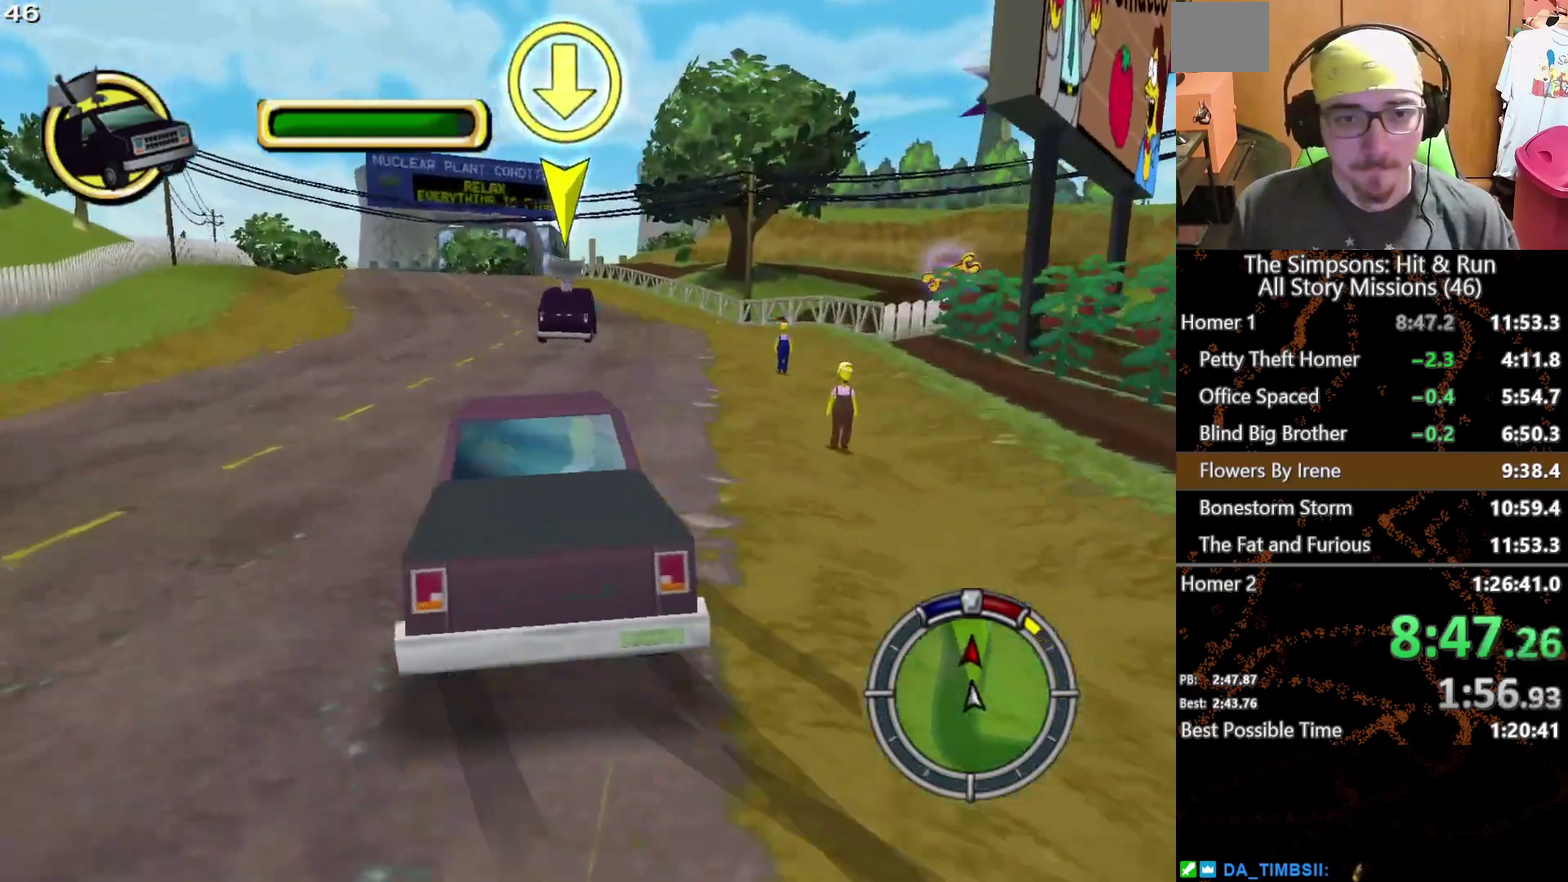
{"buttons": ["X"], "left_stick": "center", "right_stick": "center", "events": [[67, "left_stick", "right"], [150, "left_stick", "center"]]}
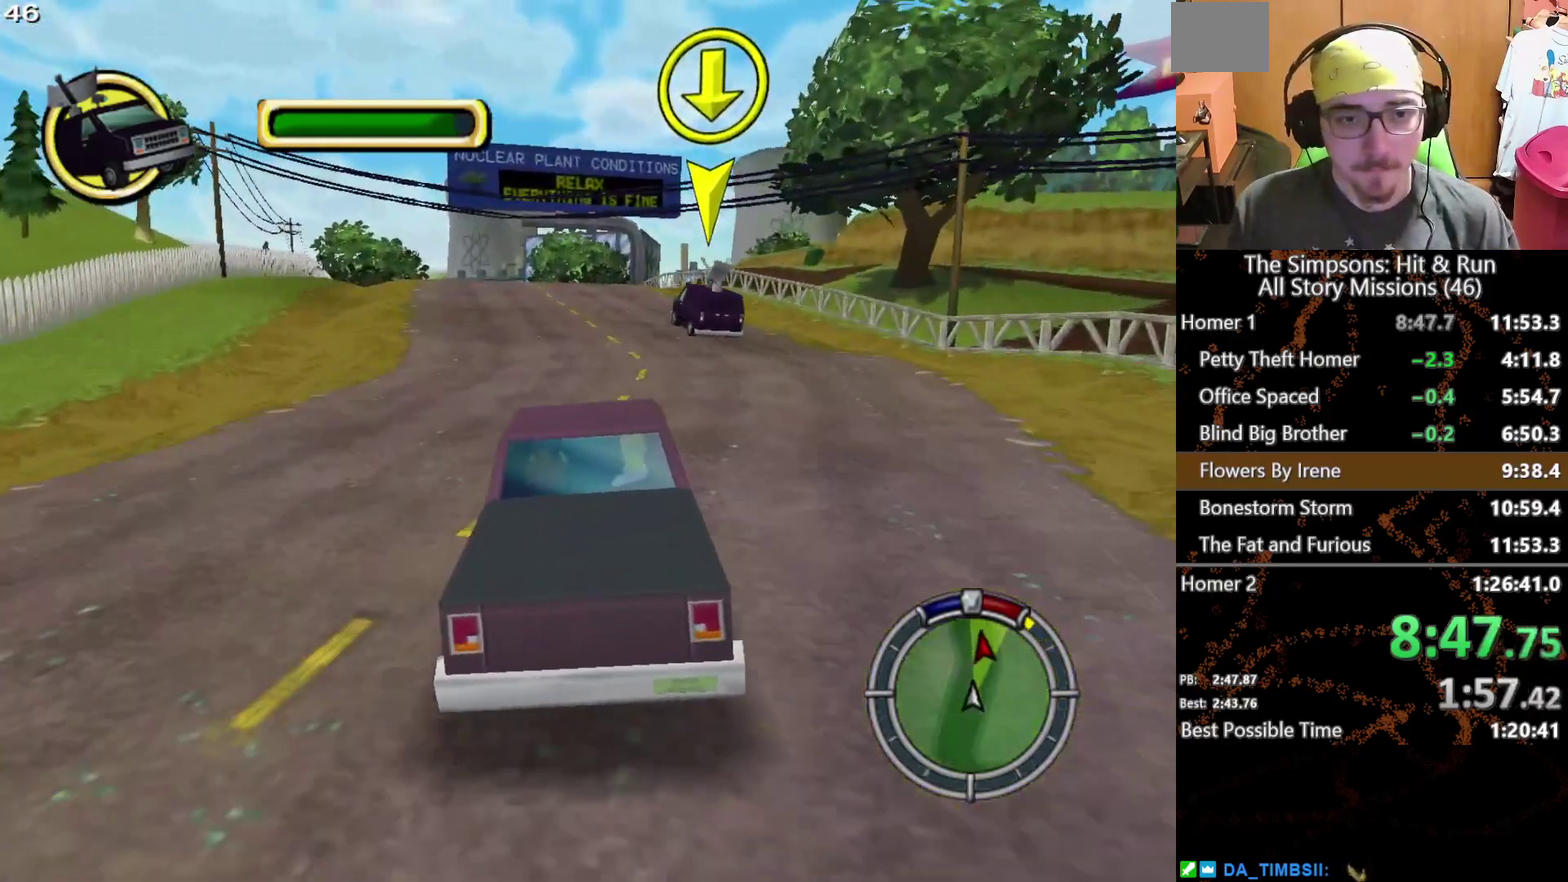
{"buttons": ["X"], "left_stick": "center", "right_stick": "center", "events": [[83, "left_stick", "left"], [183, "left_stick", "center"]]}
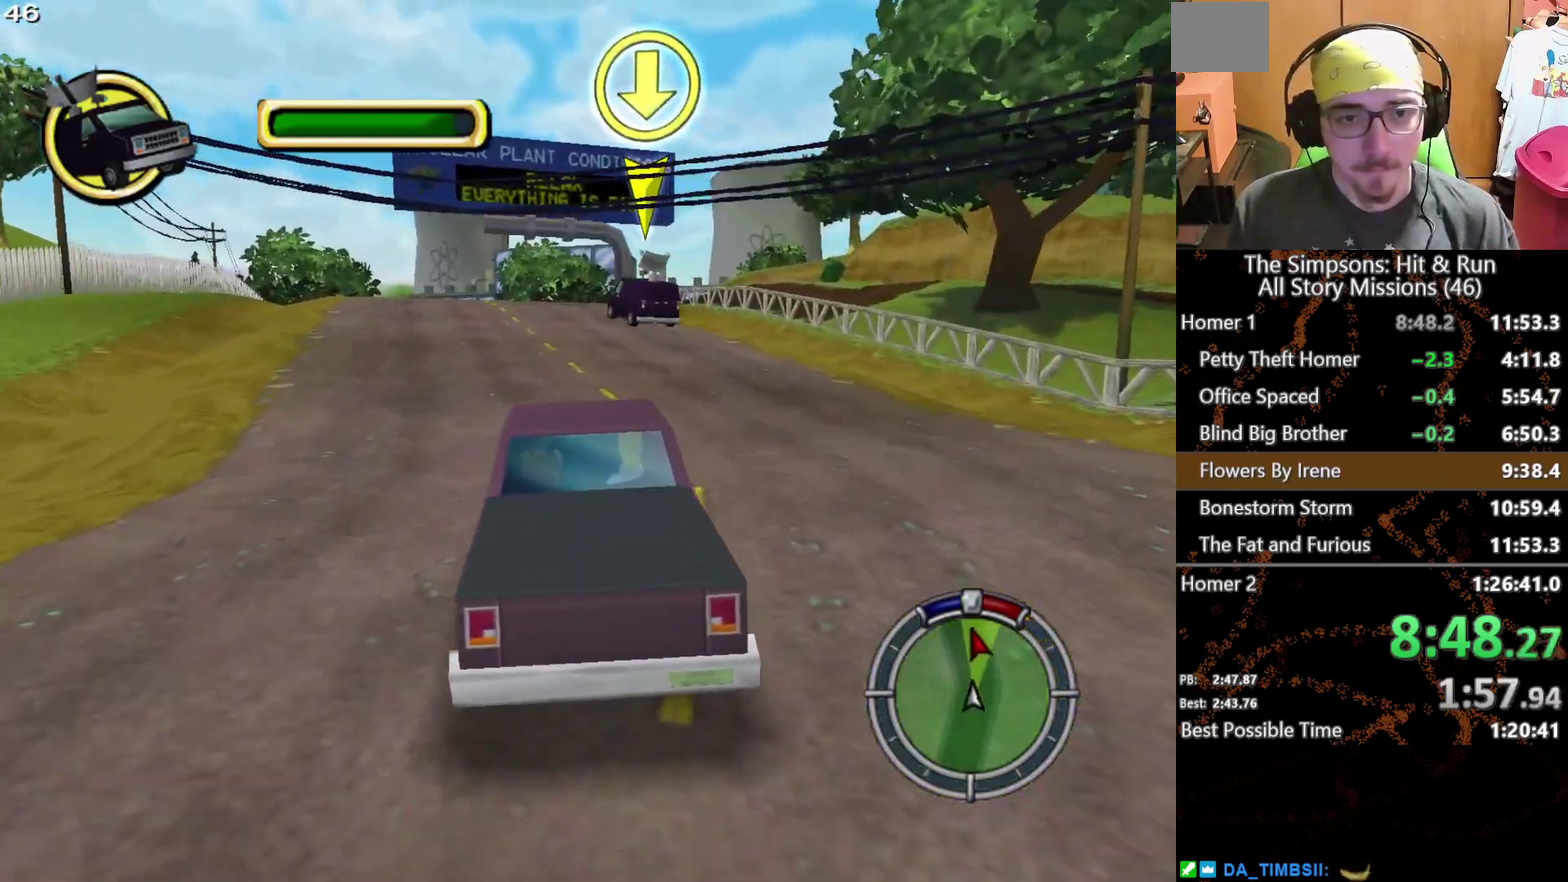
{"buttons": ["X"], "left_stick": "center", "right_stick": "center", "events": []}
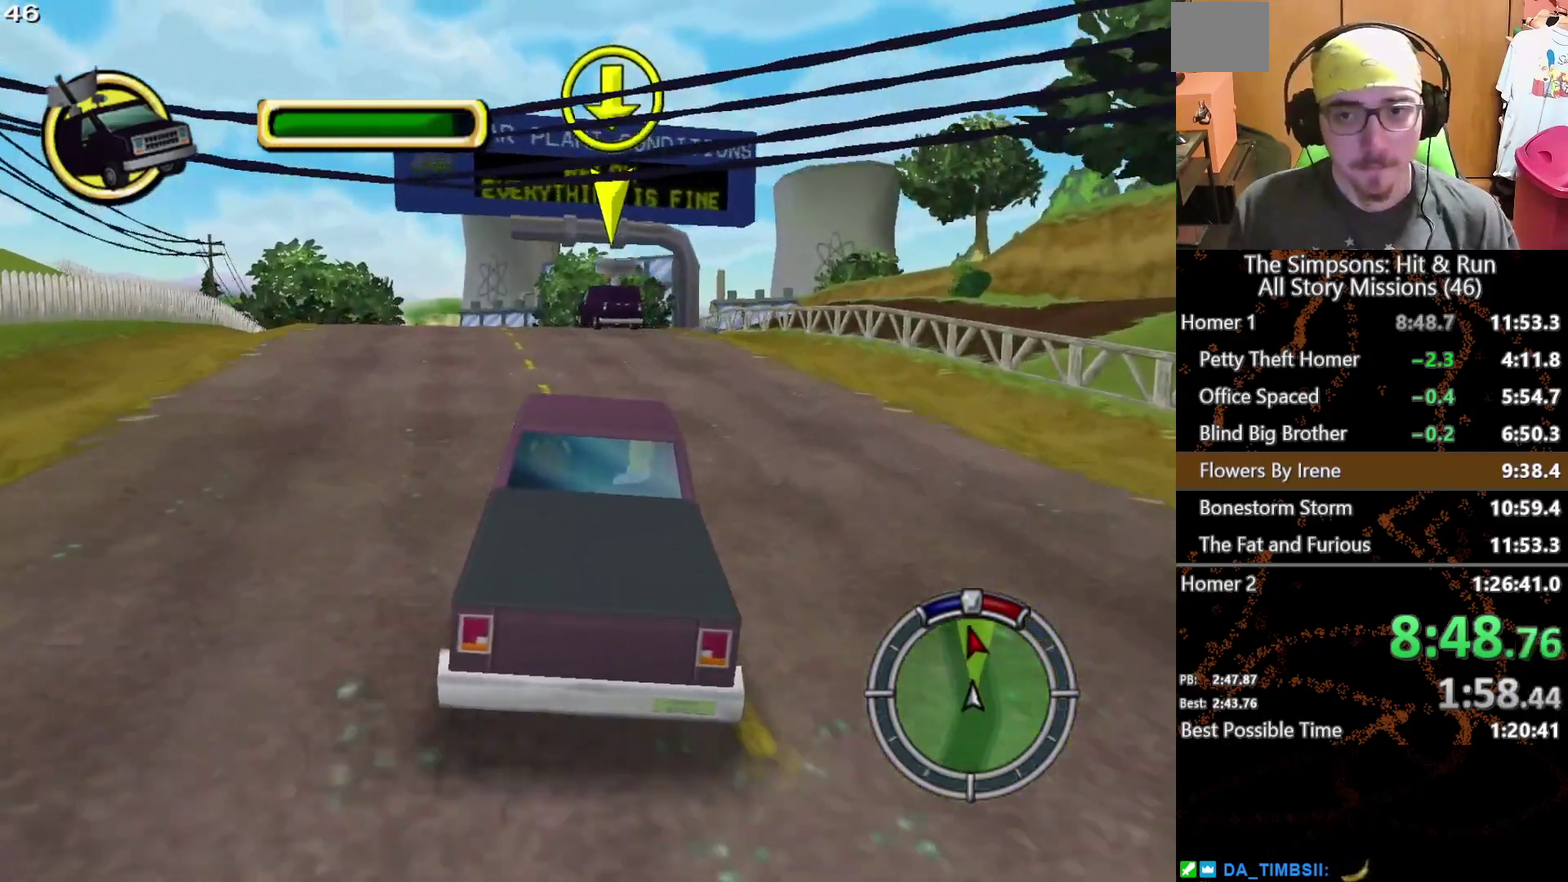
{"buttons": ["X"], "left_stick": "center", "right_stick": "center", "events": [[83, "left_stick", "left"], [183, "left_stick", "center"]]}
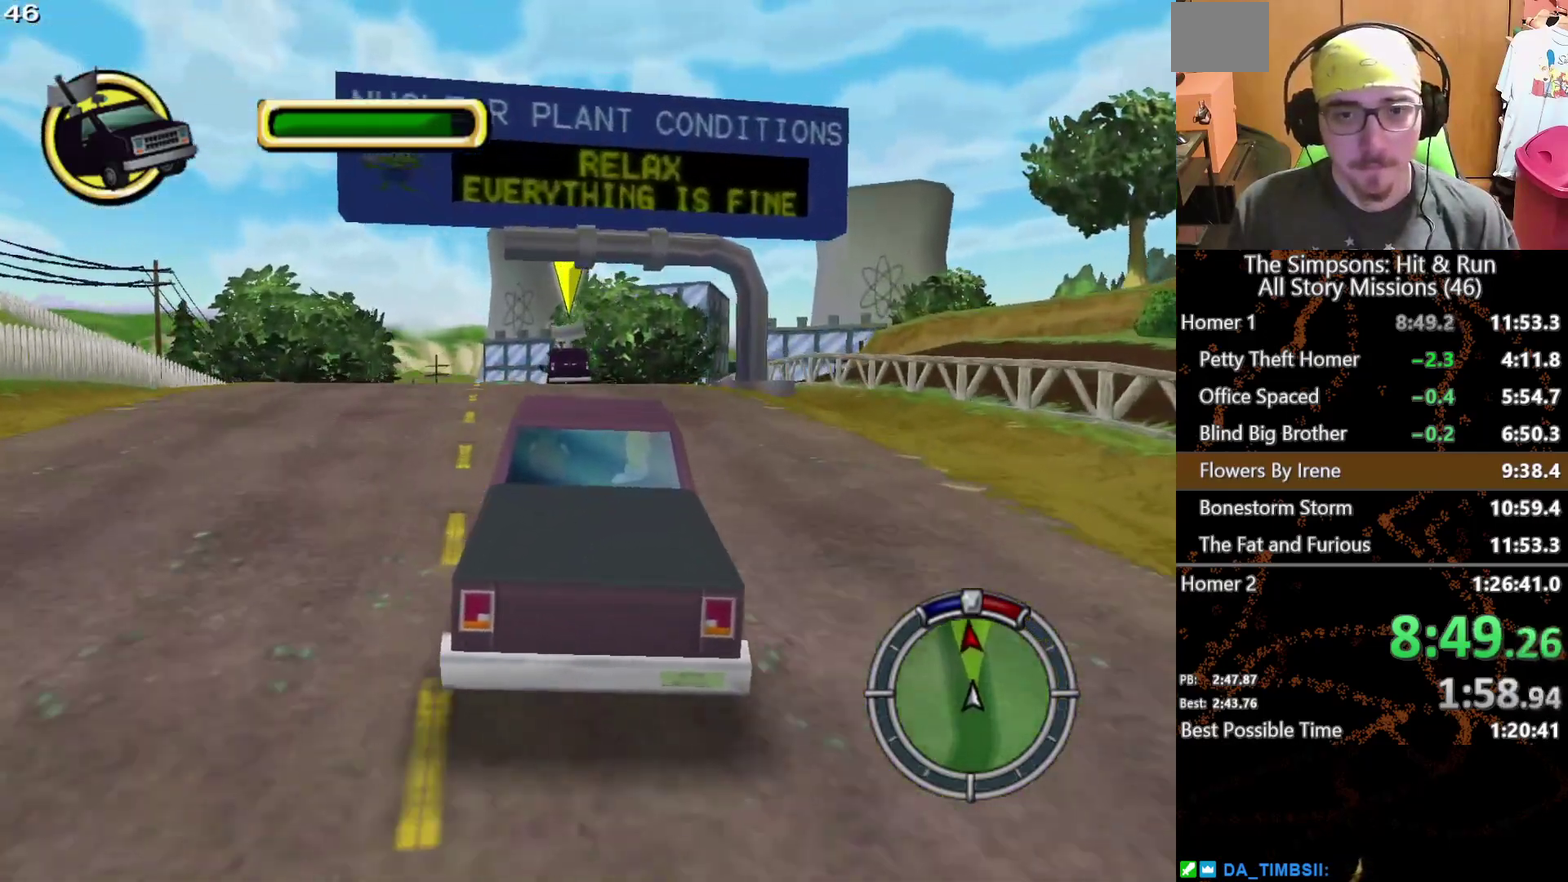
{"buttons": ["X"], "left_stick": "left", "right_stick": "center", "events": [[500, "left_stick", "left"]]}
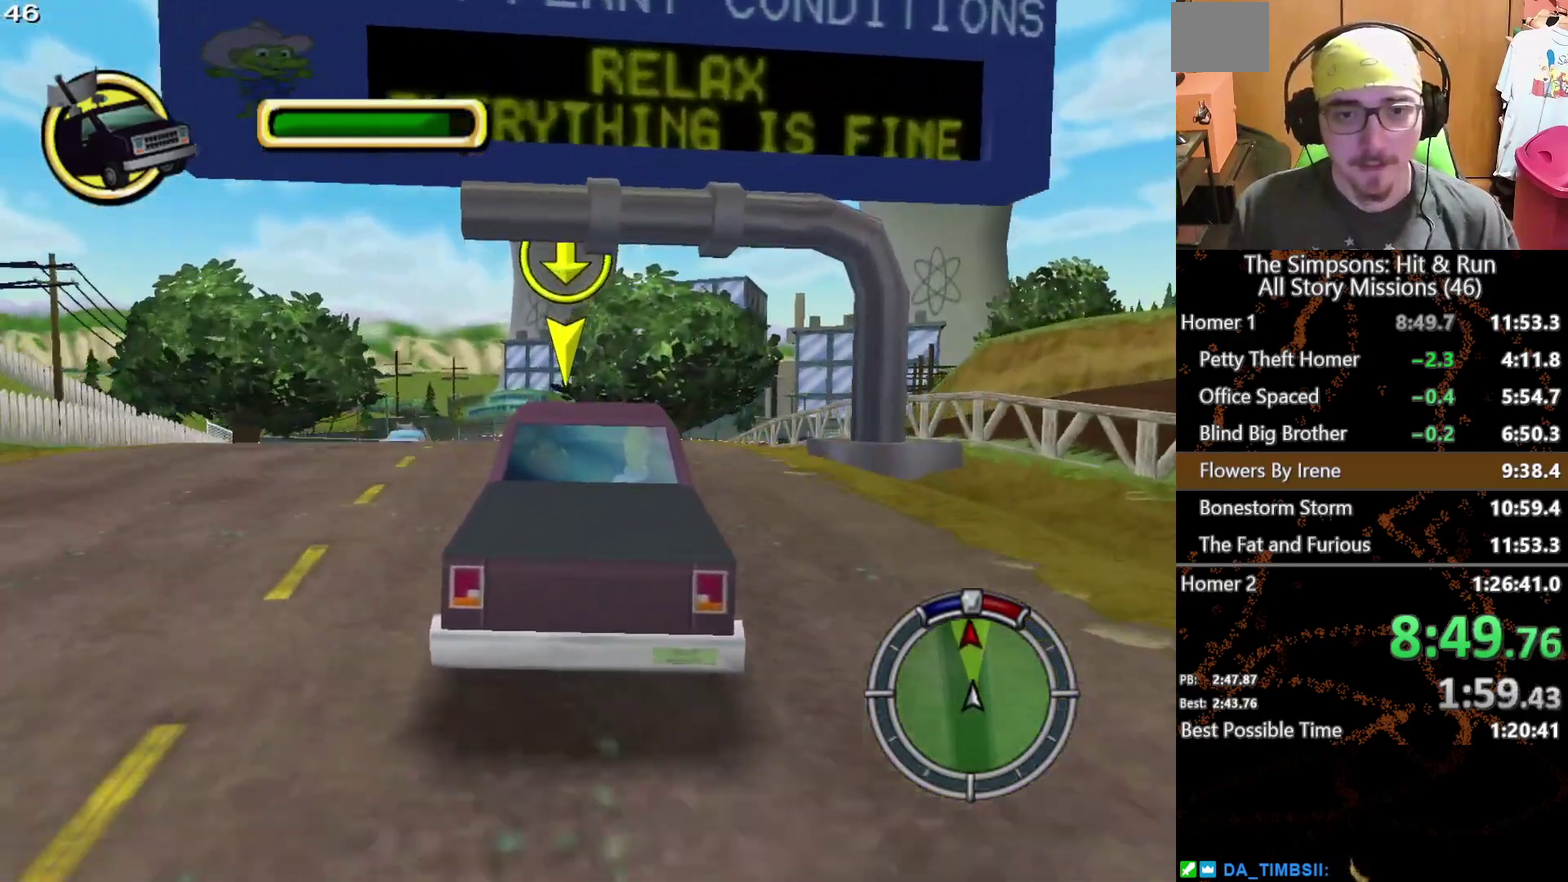
{"buttons": ["X"], "left_stick": "center", "right_stick": "center", "events": [[83, "left_stick", "center"]]}
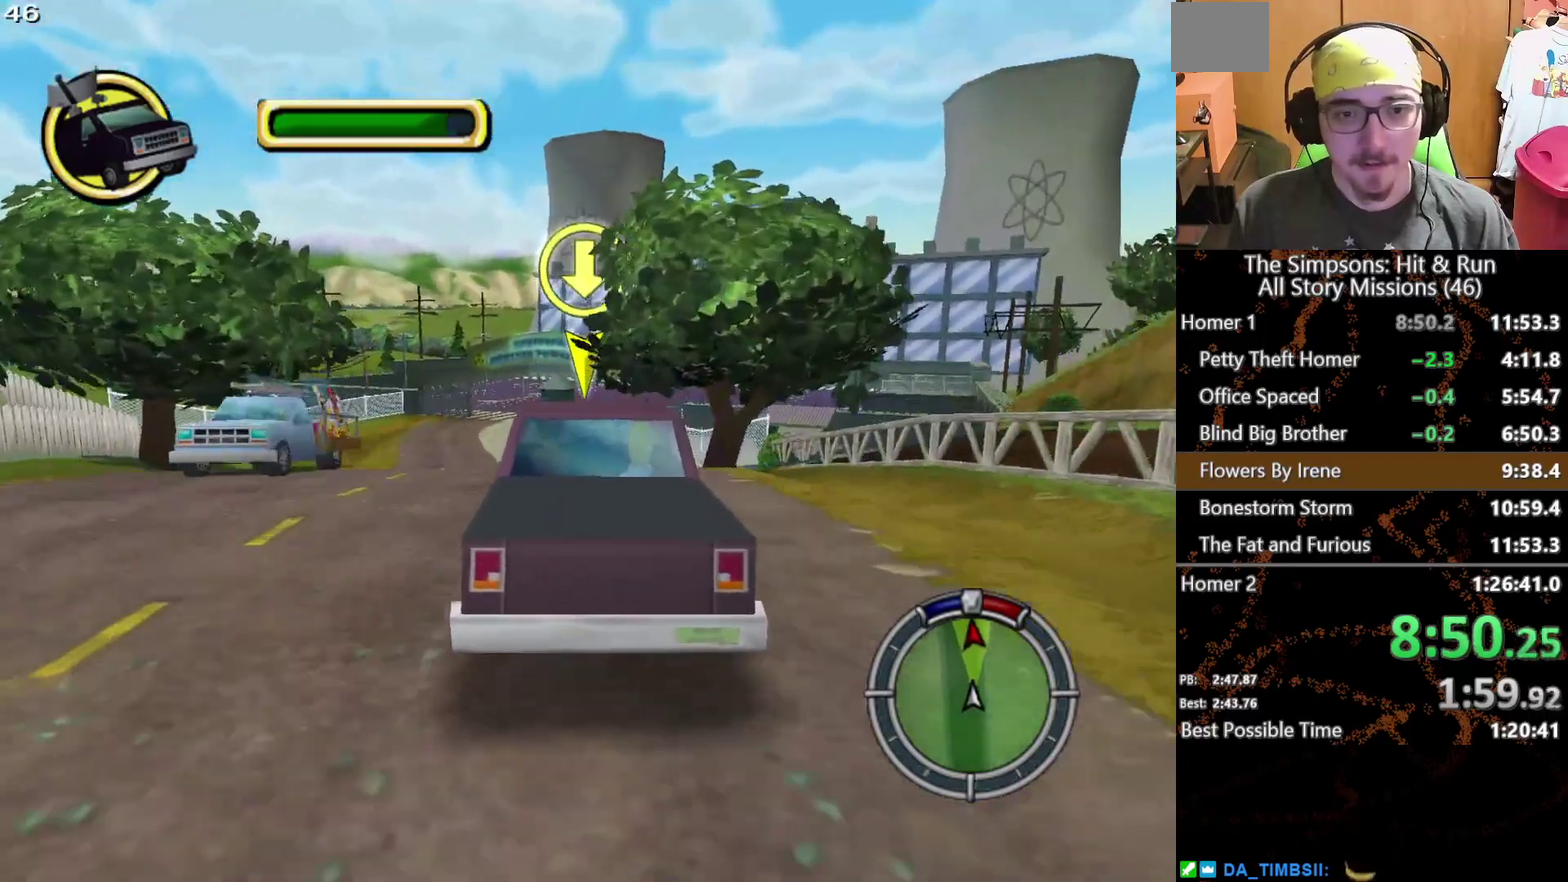
{"buttons": ["X"], "left_stick": "center", "right_stick": "center", "events": [[133, "left_stick", "right"], [233, "left_stick", "center"]]}
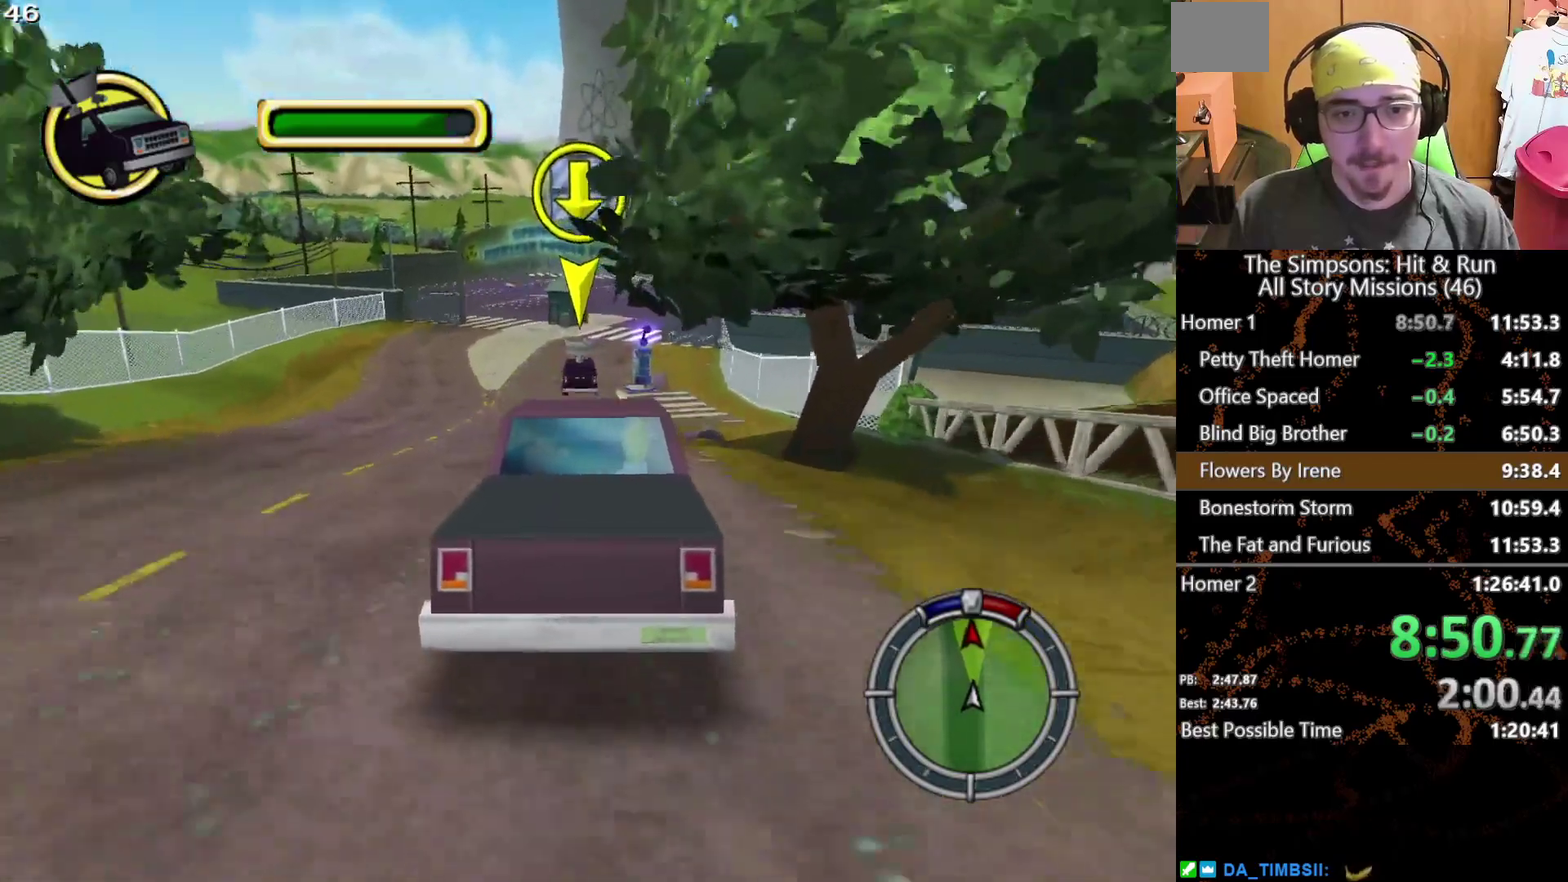
{"buttons": ["X"], "left_stick": "center", "right_stick": "center", "events": [[133, "left_stick", "right"], [217, "left_stick", "center"]]}
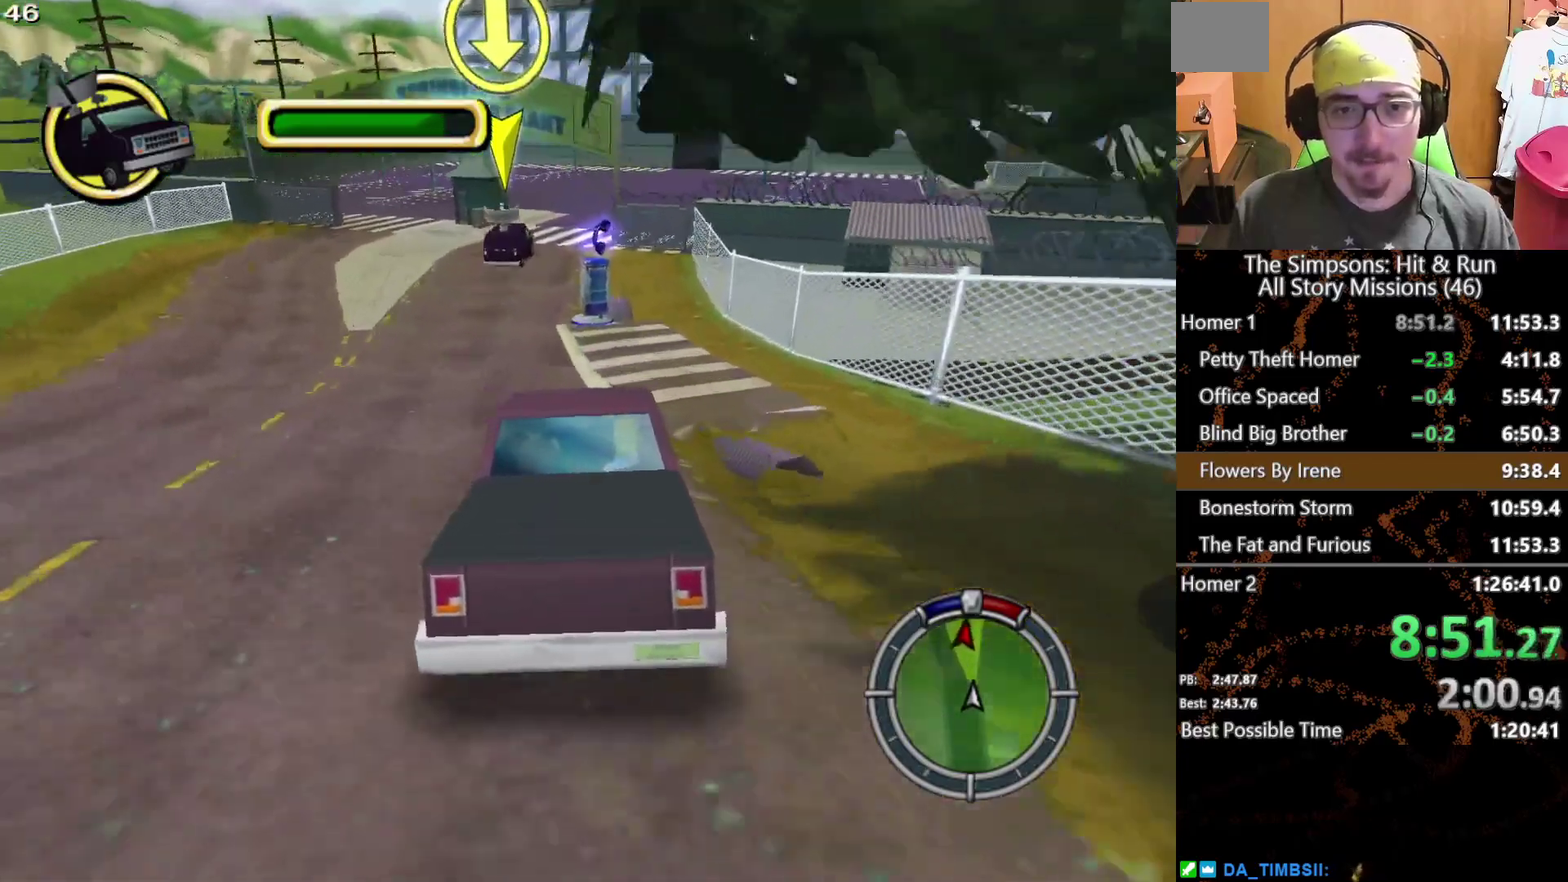
{"buttons": ["X"], "left_stick": "center", "right_stick": "center", "events": [[17, "left_stick", "left"], [200, "left_stick", "center"]]}
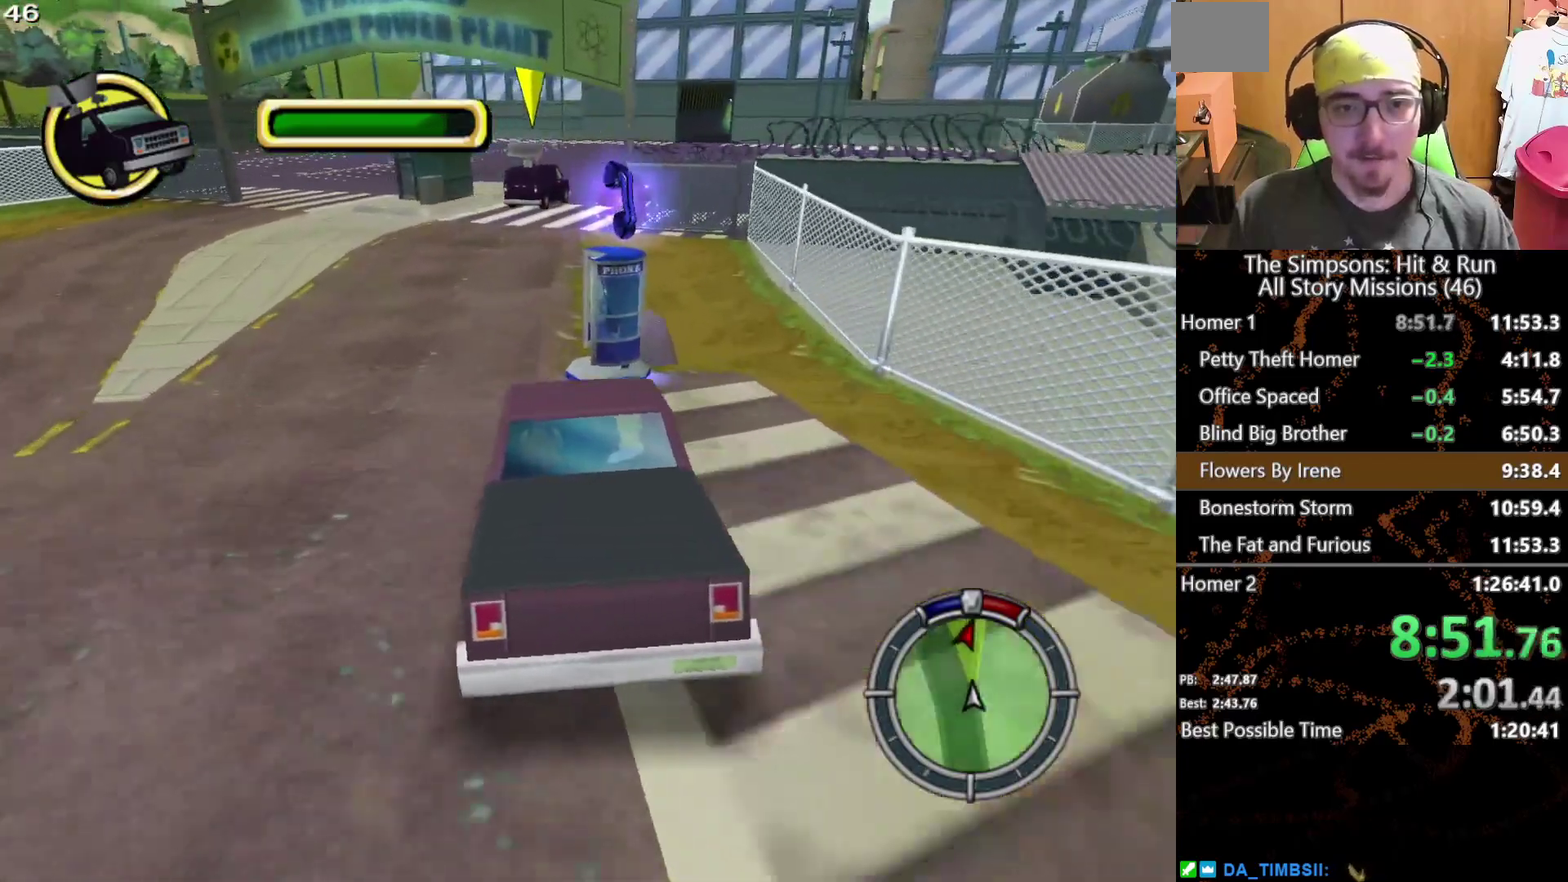
{"buttons": ["X"], "left_stick": "center", "right_stick": "center", "events": []}
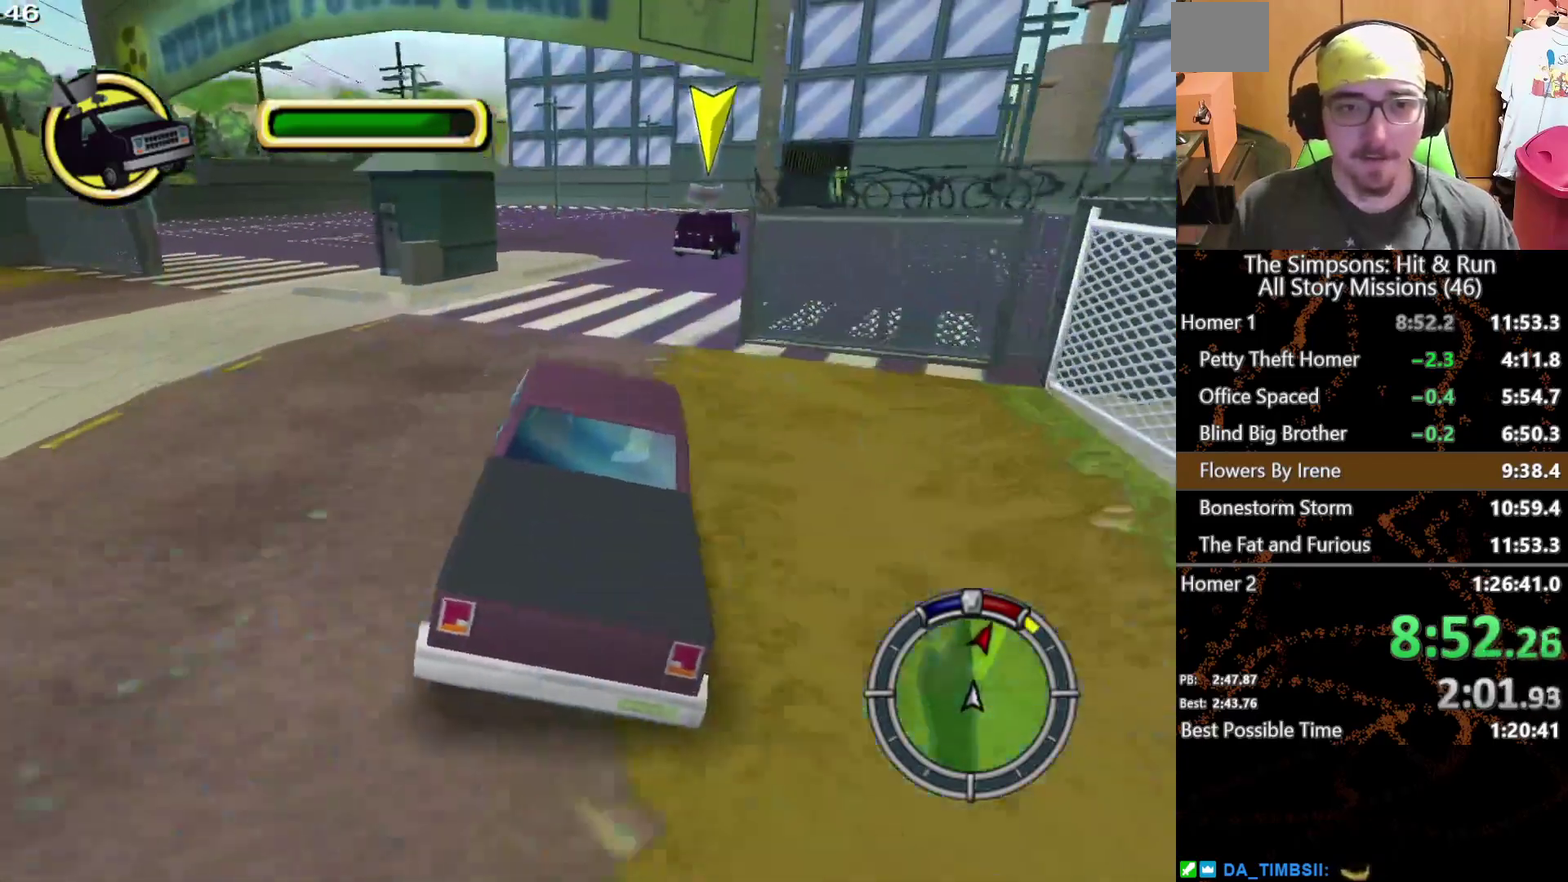
{"buttons": [], "left_stick": "center", "right_stick": "center", "events": [[17, "left_stick", "right"], [250, "left_stick", "center"], [333, "X", "up"]]}
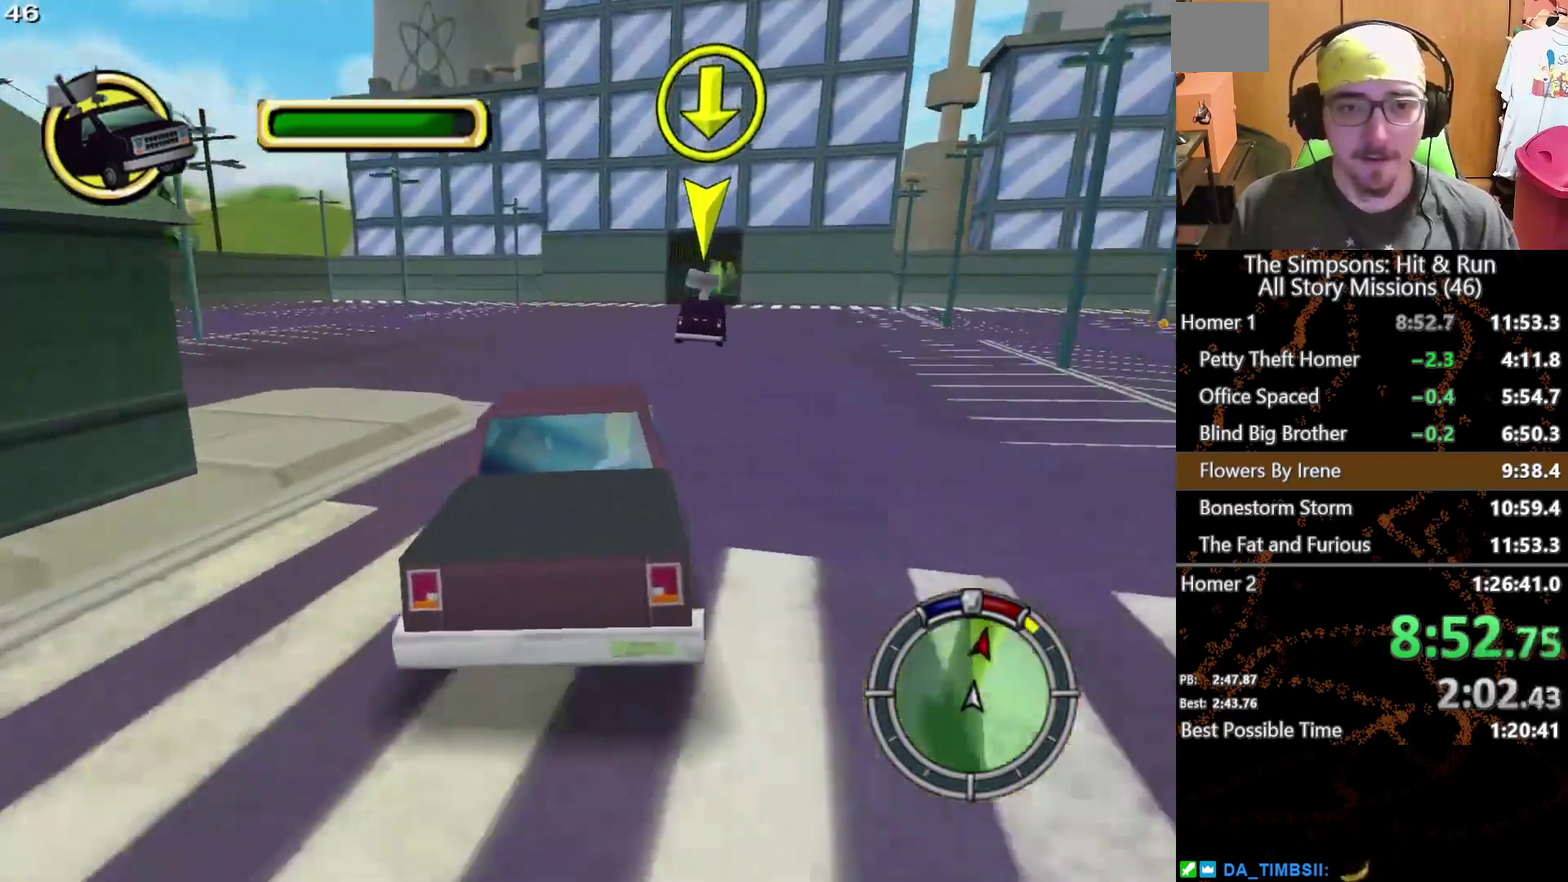
{"buttons": ["A", "L2"], "left_stick": "center", "right_stick": "center", "events": [[183, "A", "down"], [183, "L2", "down"]]}
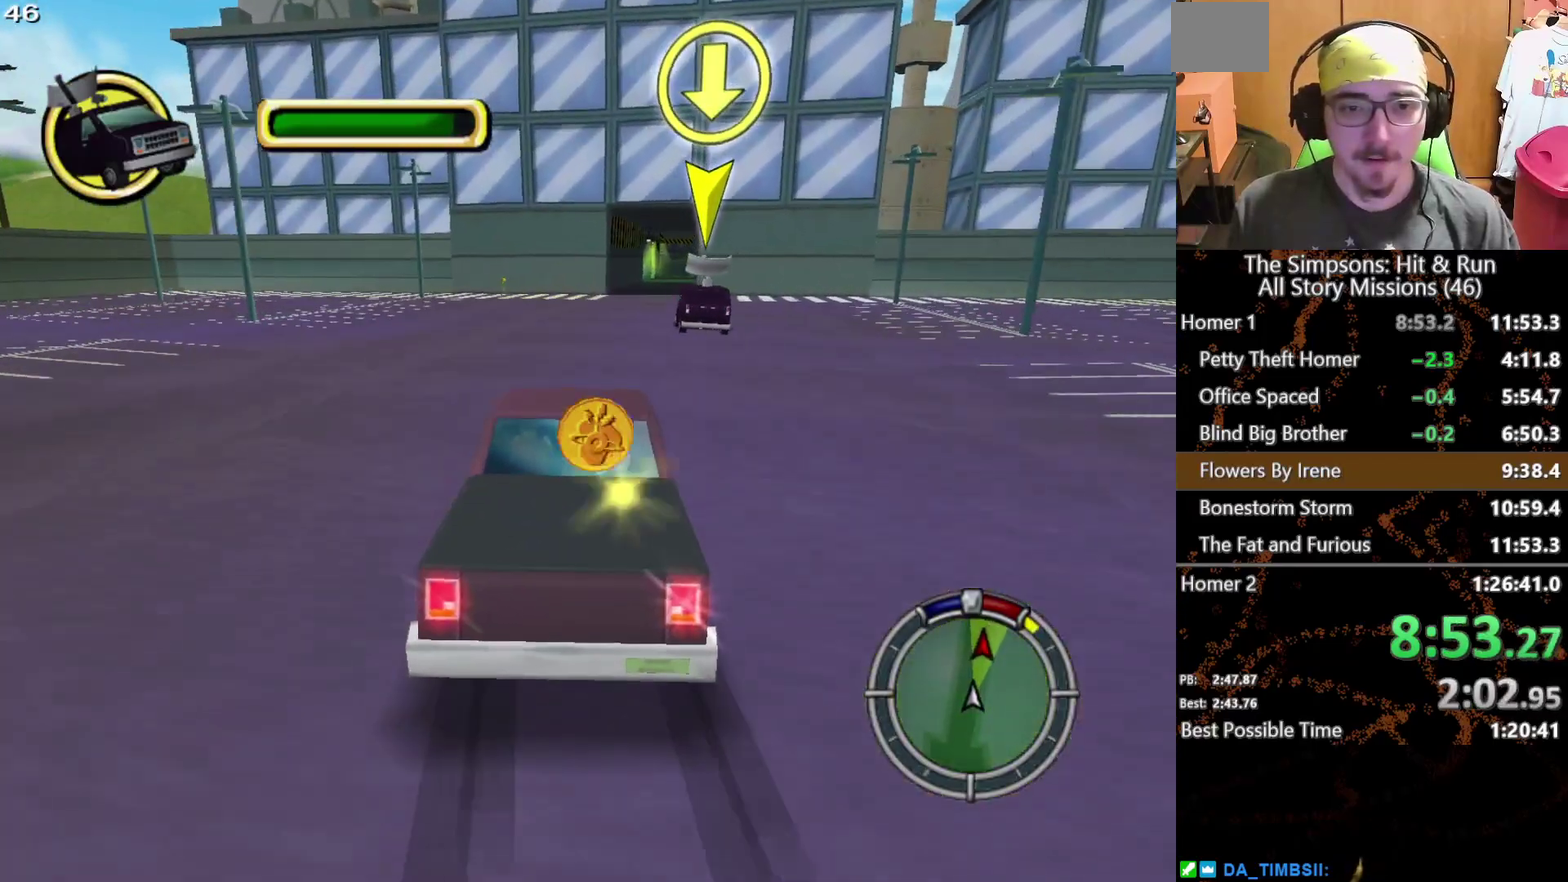
{"buttons": ["A", "L2"], "left_stick": "center", "right_stick": "center", "events": []}
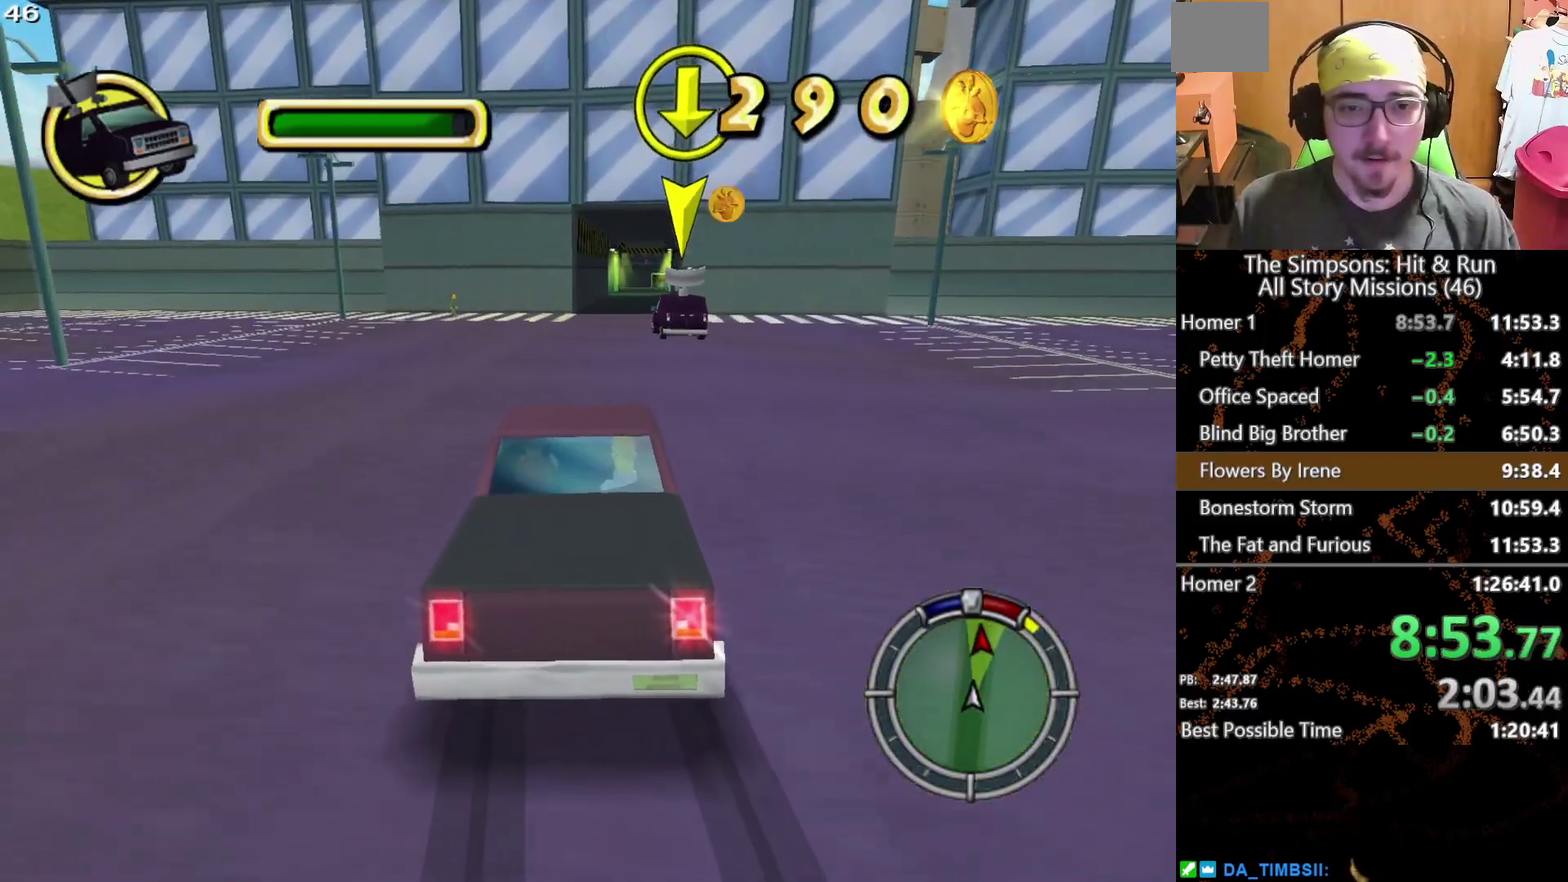
{"buttons": ["X"], "left_stick": "center", "right_stick": "center", "events": [[200, "A", "up"], [217, "L2", "up"], [300, "X", "down"]]}
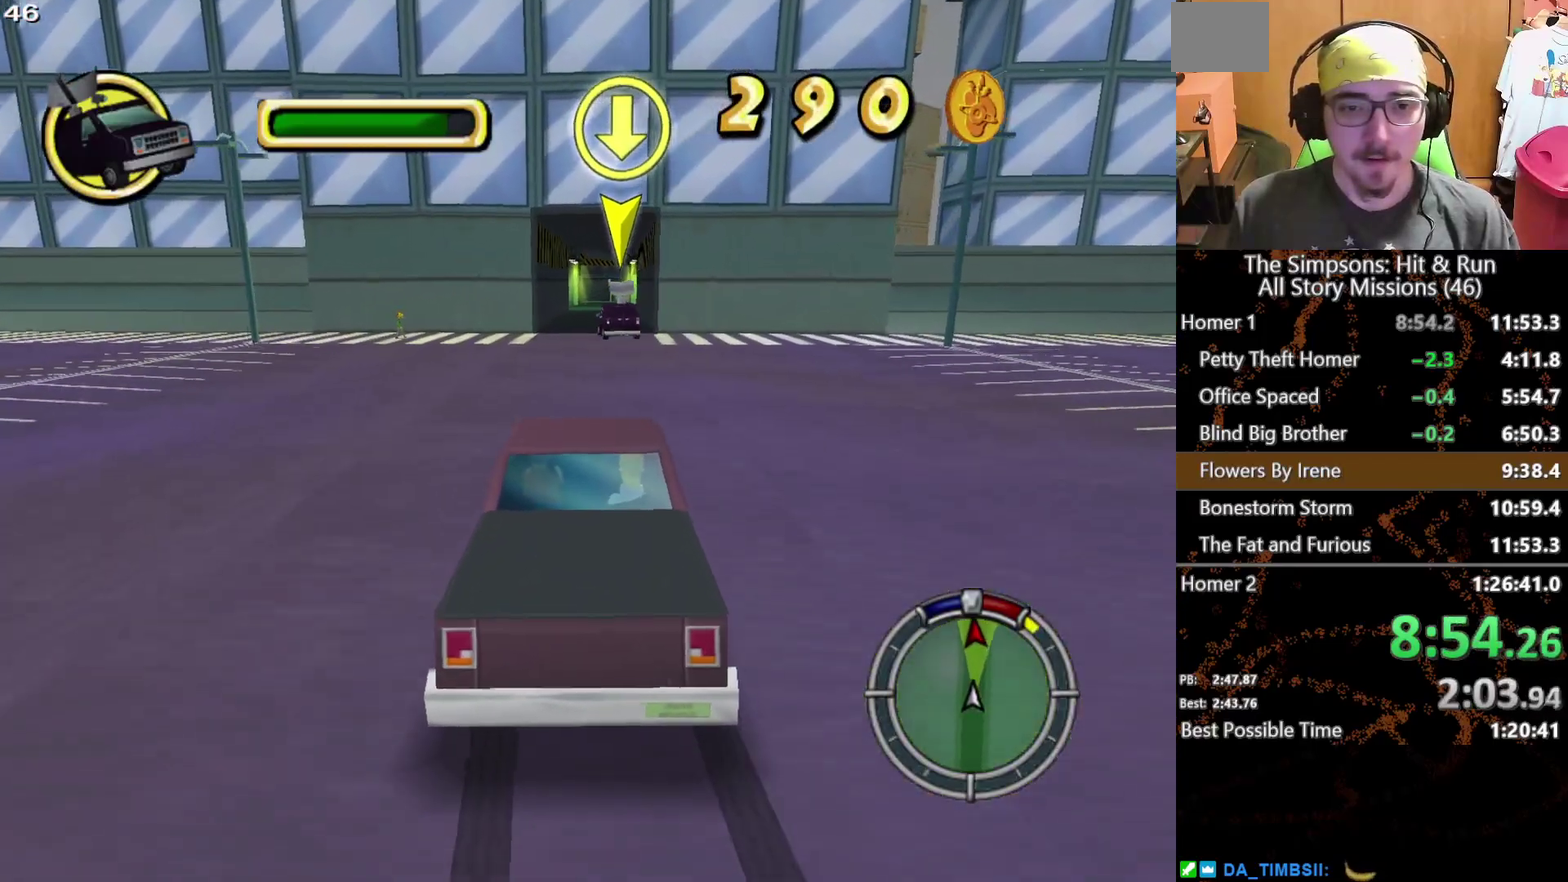
{"buttons": ["X"], "left_stick": "center", "right_stick": "center", "events": []}
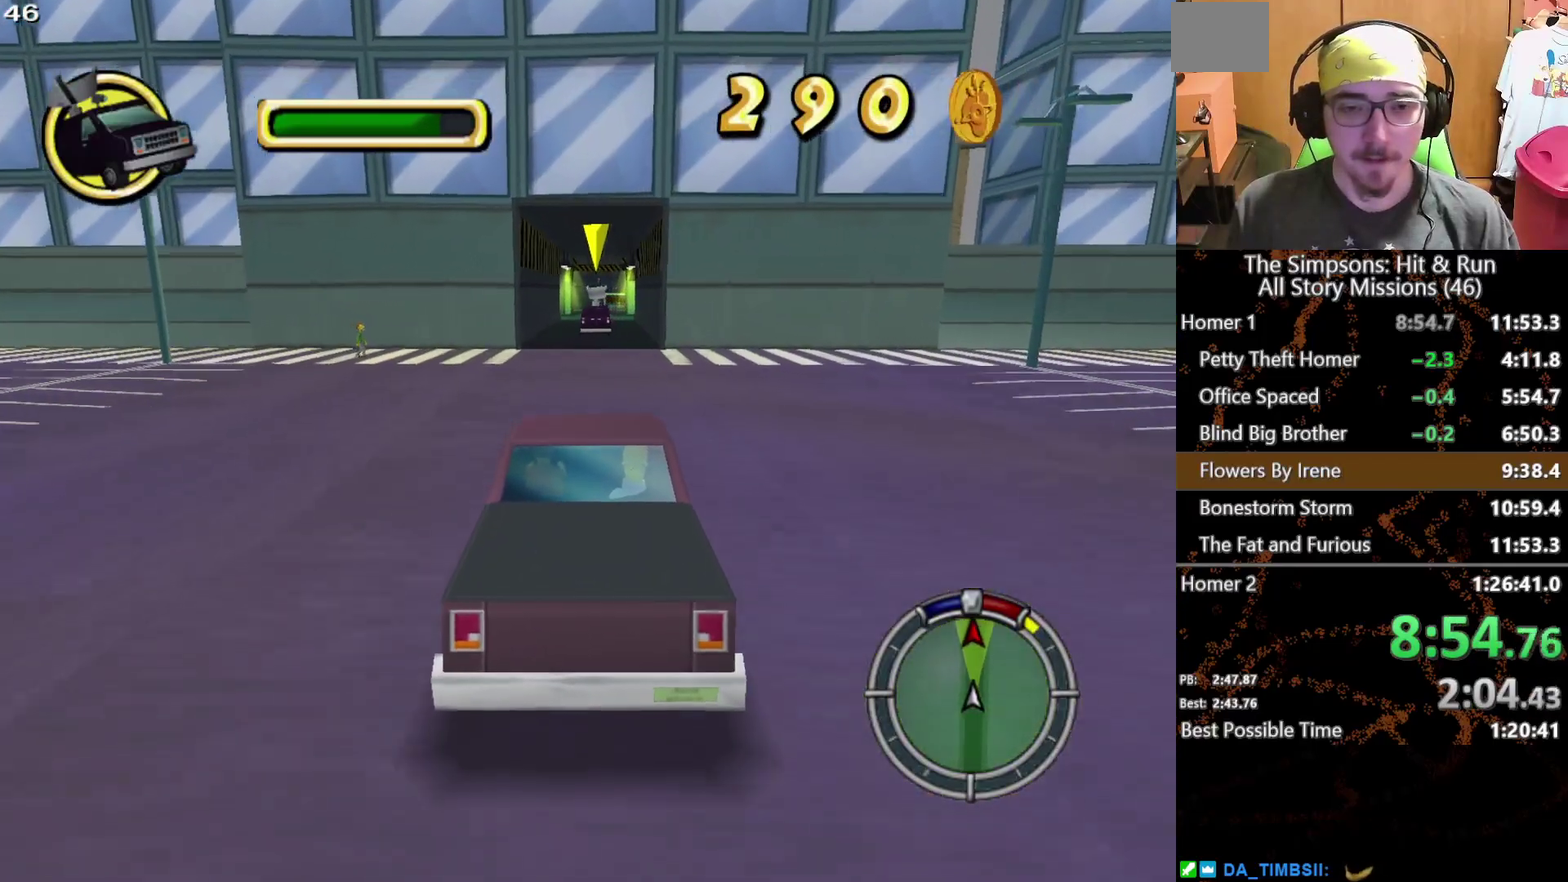
{"buttons": ["X"], "left_stick": "center", "right_stick": "center", "events": []}
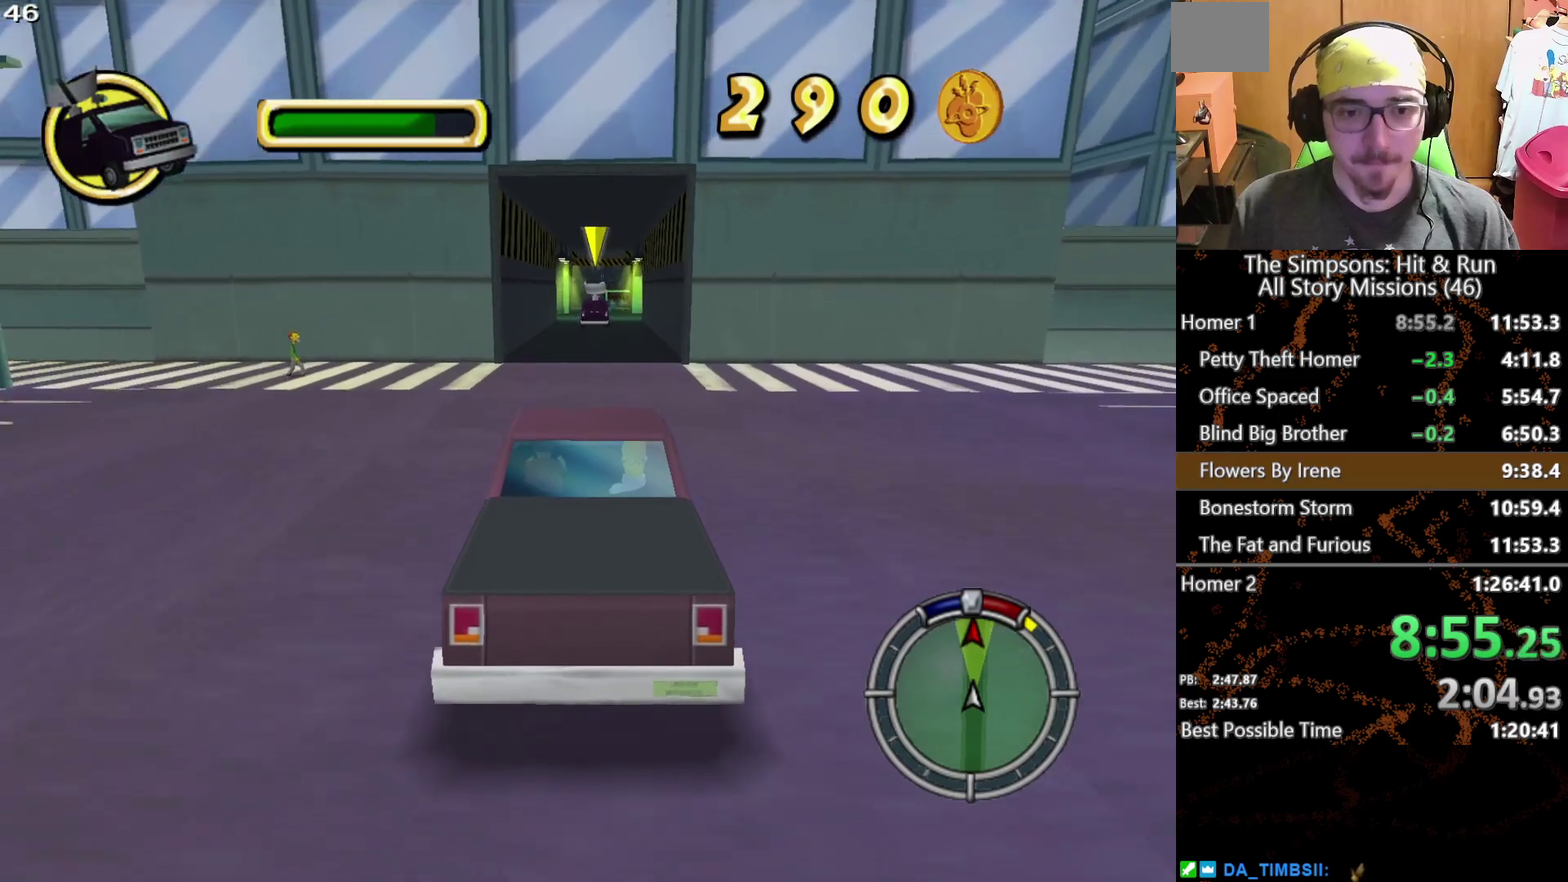
{"buttons": ["X"], "left_stick": "center", "right_stick": "center", "events": []}
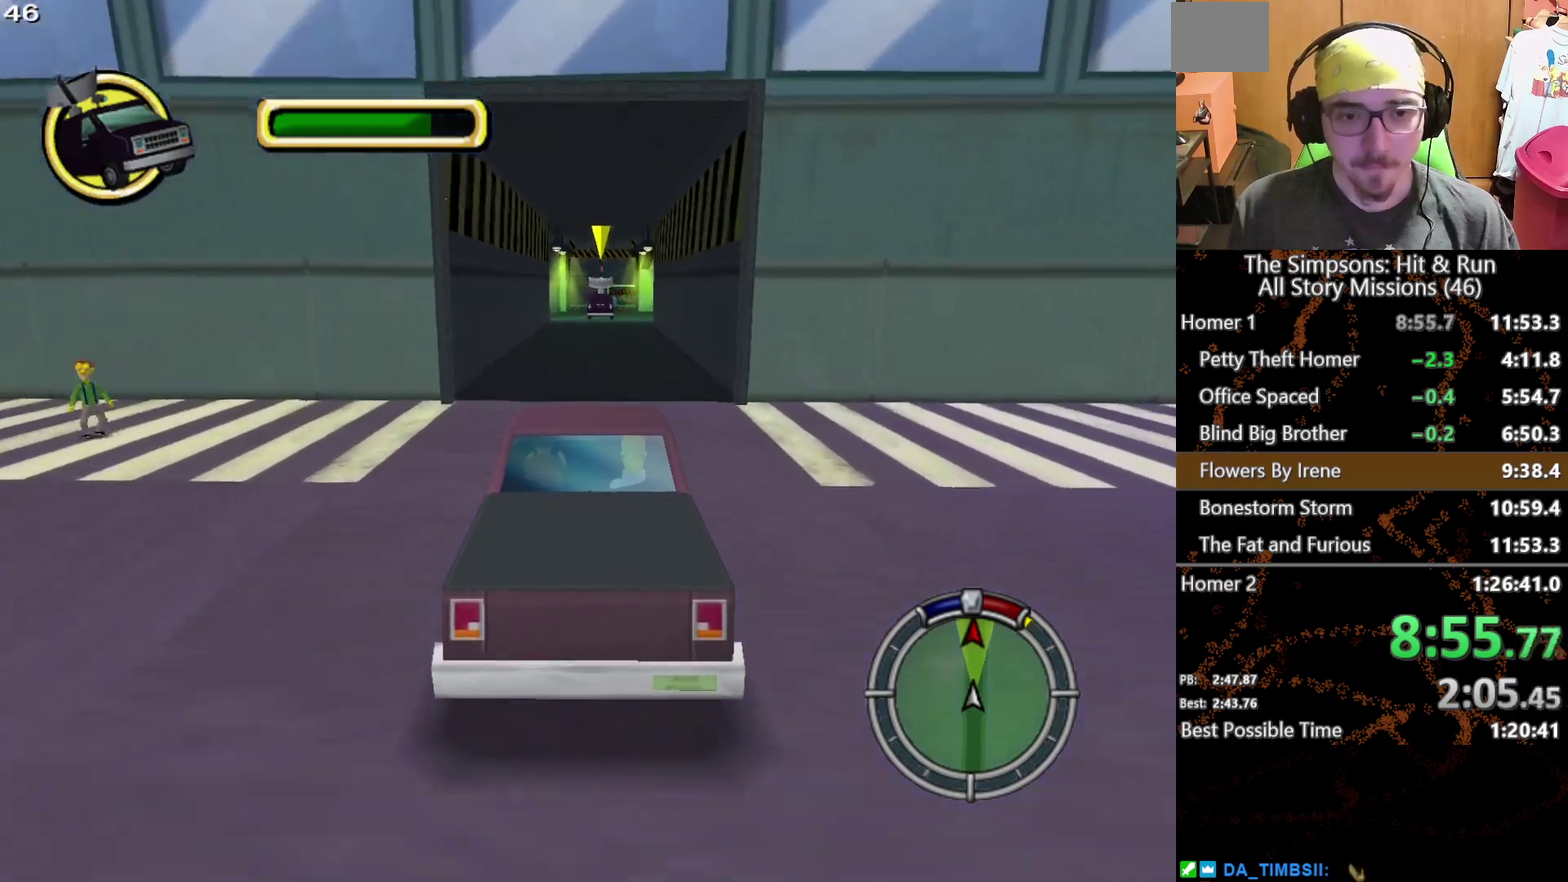
{"buttons": ["X"], "left_stick": "center", "right_stick": "center", "events": []}
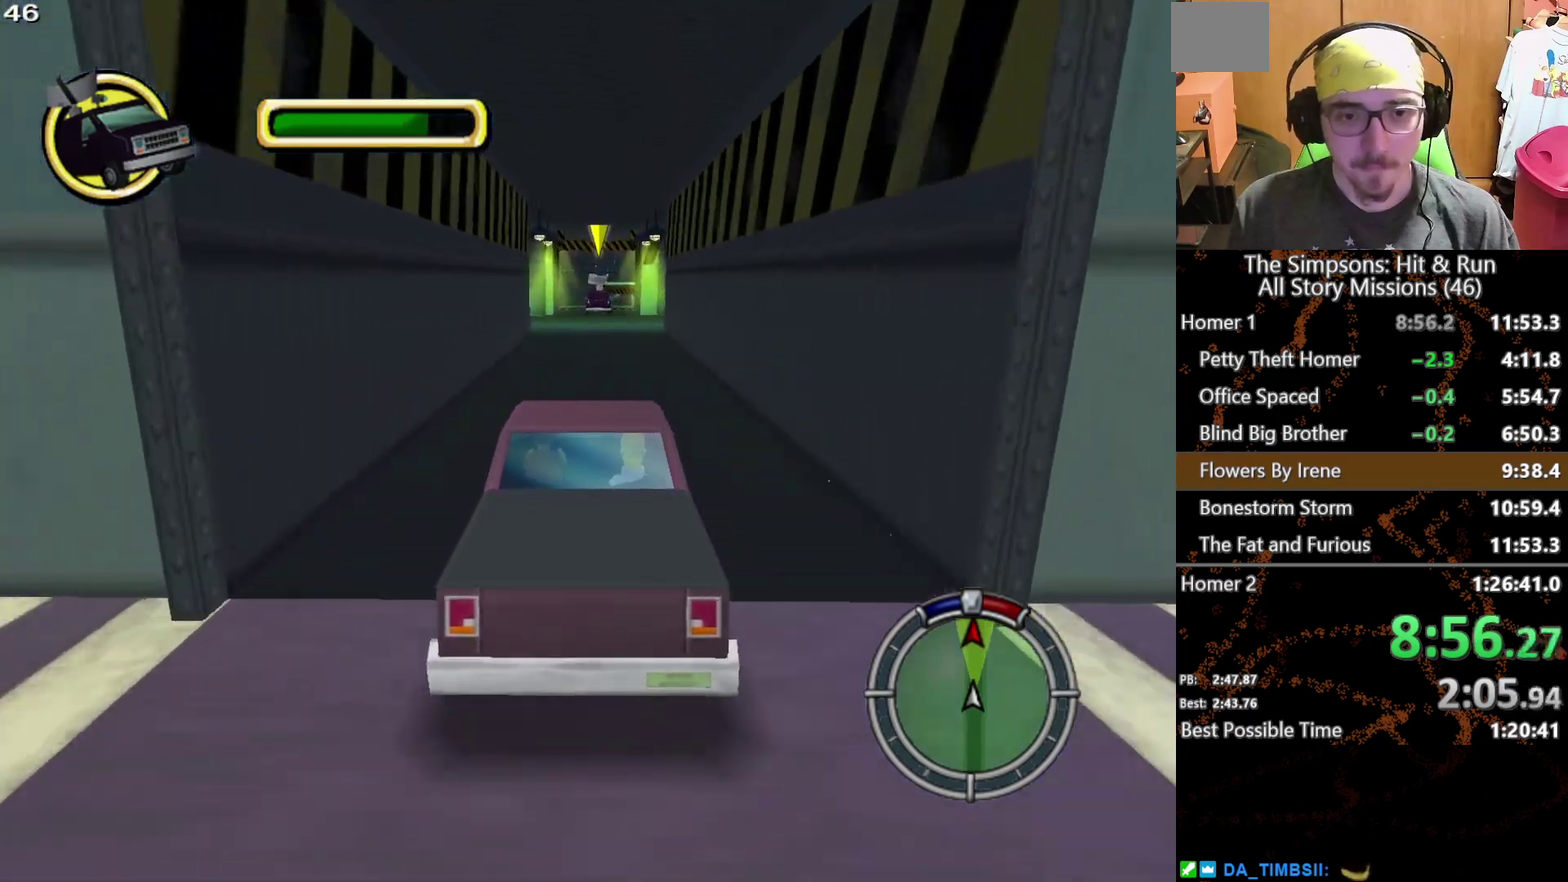
{"buttons": ["X"], "left_stick": "center", "right_stick": "center", "events": []}
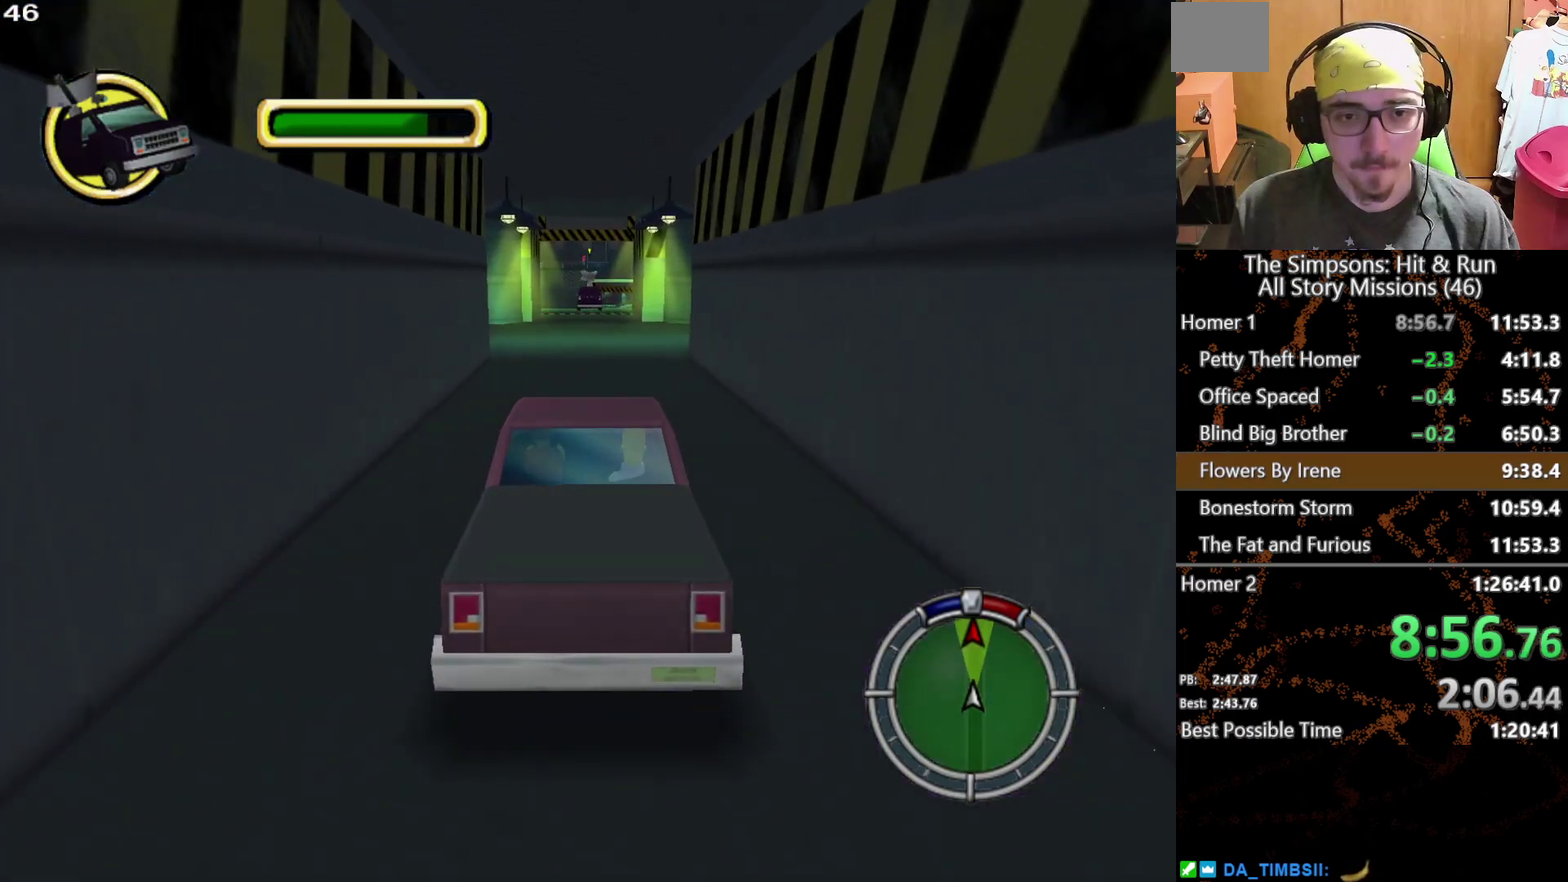
{"buttons": ["X"], "left_stick": "center", "right_stick": "center", "events": [[433, "left_stick", "right"], [500, "left_stick", "center"]]}
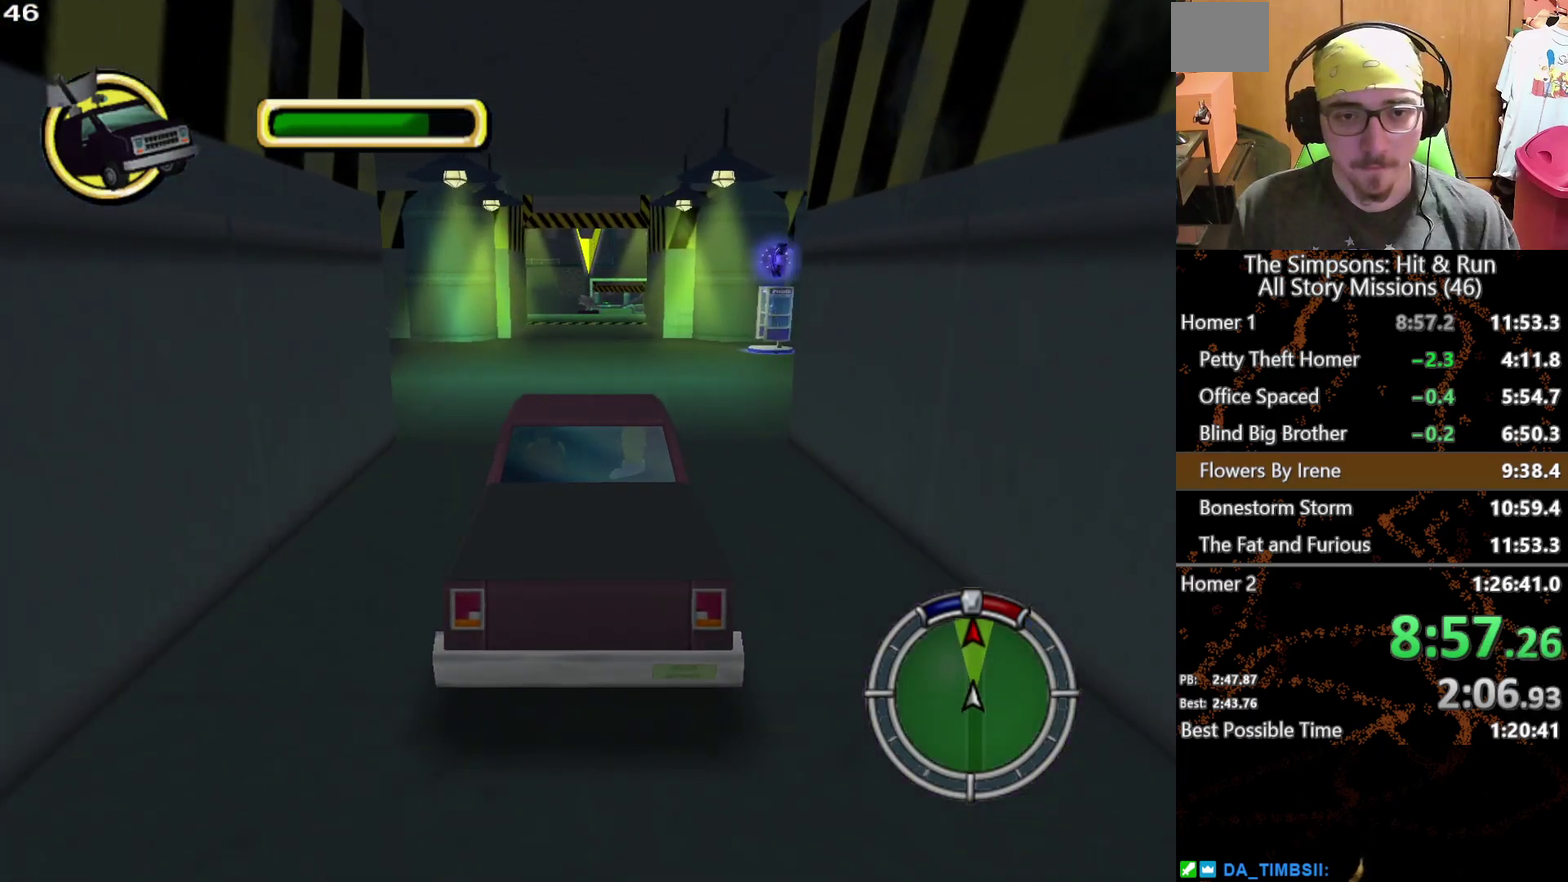
{"buttons": ["X"], "left_stick": "center", "right_stick": "center", "events": []}
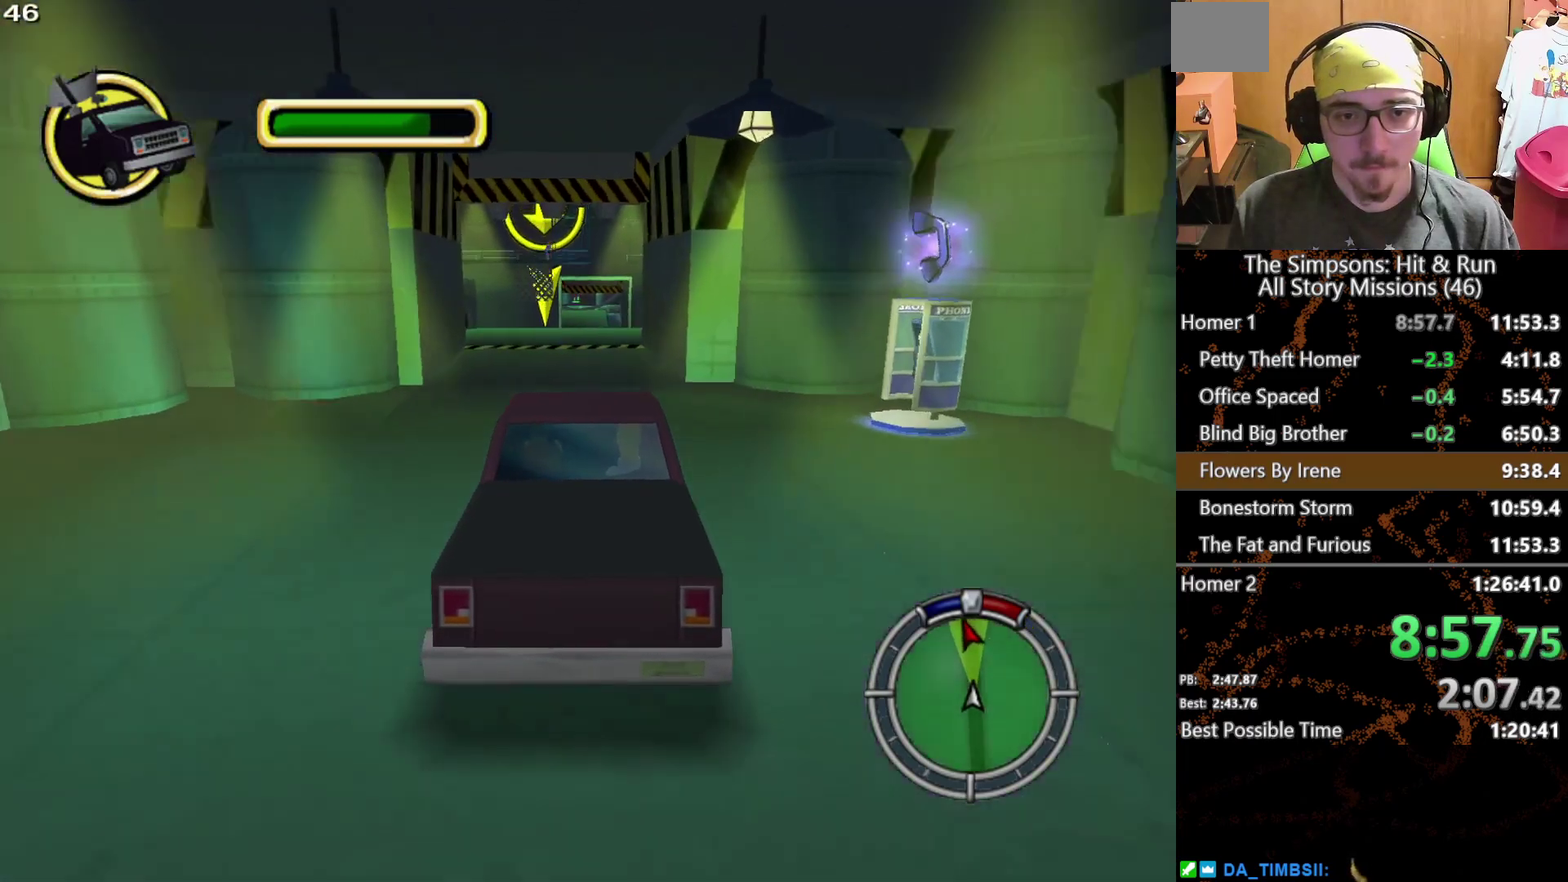
{"buttons": ["X"], "left_stick": "center", "right_stick": "center", "events": [[300, "left_stick", "left"], [383, "left_stick", "center"]]}
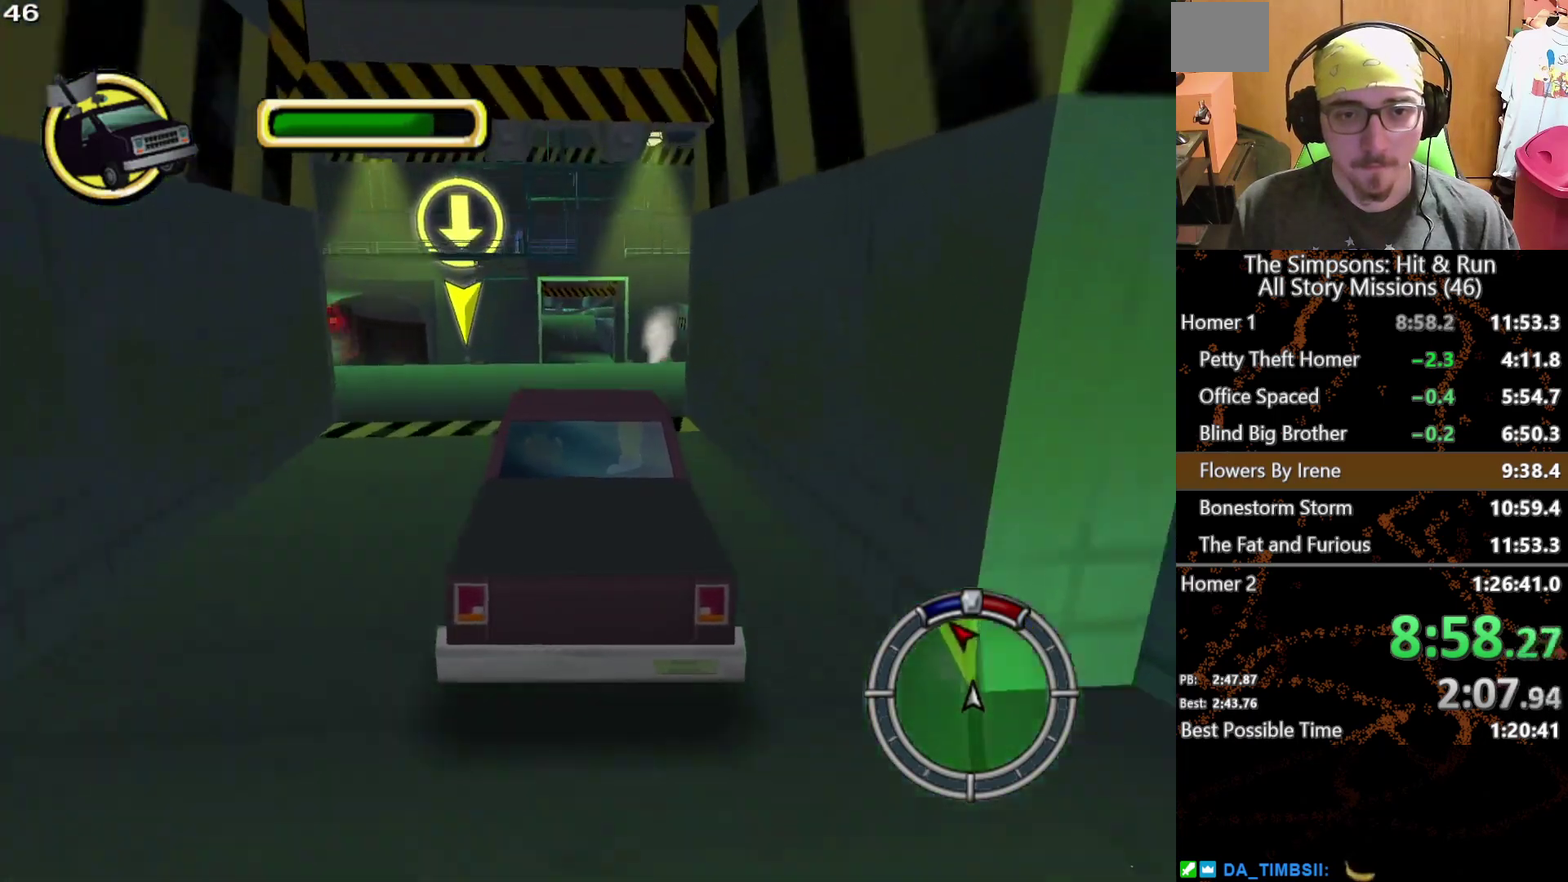
{"buttons": ["A", "L2"], "left_stick": "center", "right_stick": "center", "events": [[250, "X", "up"], [317, "L2", "down"], [367, "A", "down"]]}
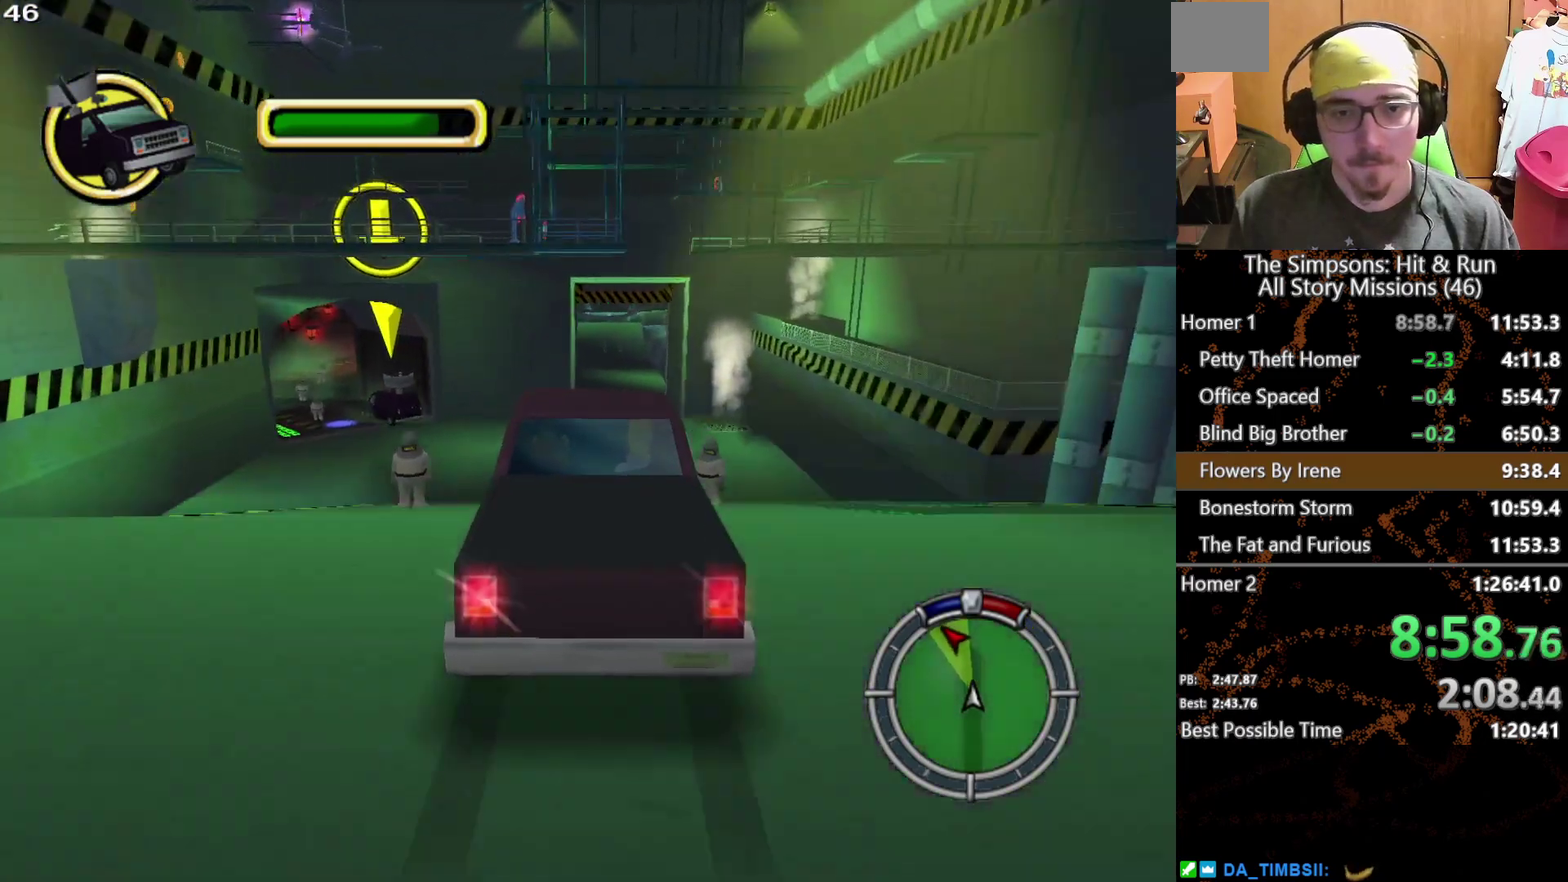
{"buttons": [], "left_stick": "center", "right_stick": "center", "events": [[83, "A", "up"], [100, "L2", "up"], [267, "left_stick", "right"], [400, "left_stick", "center"]]}
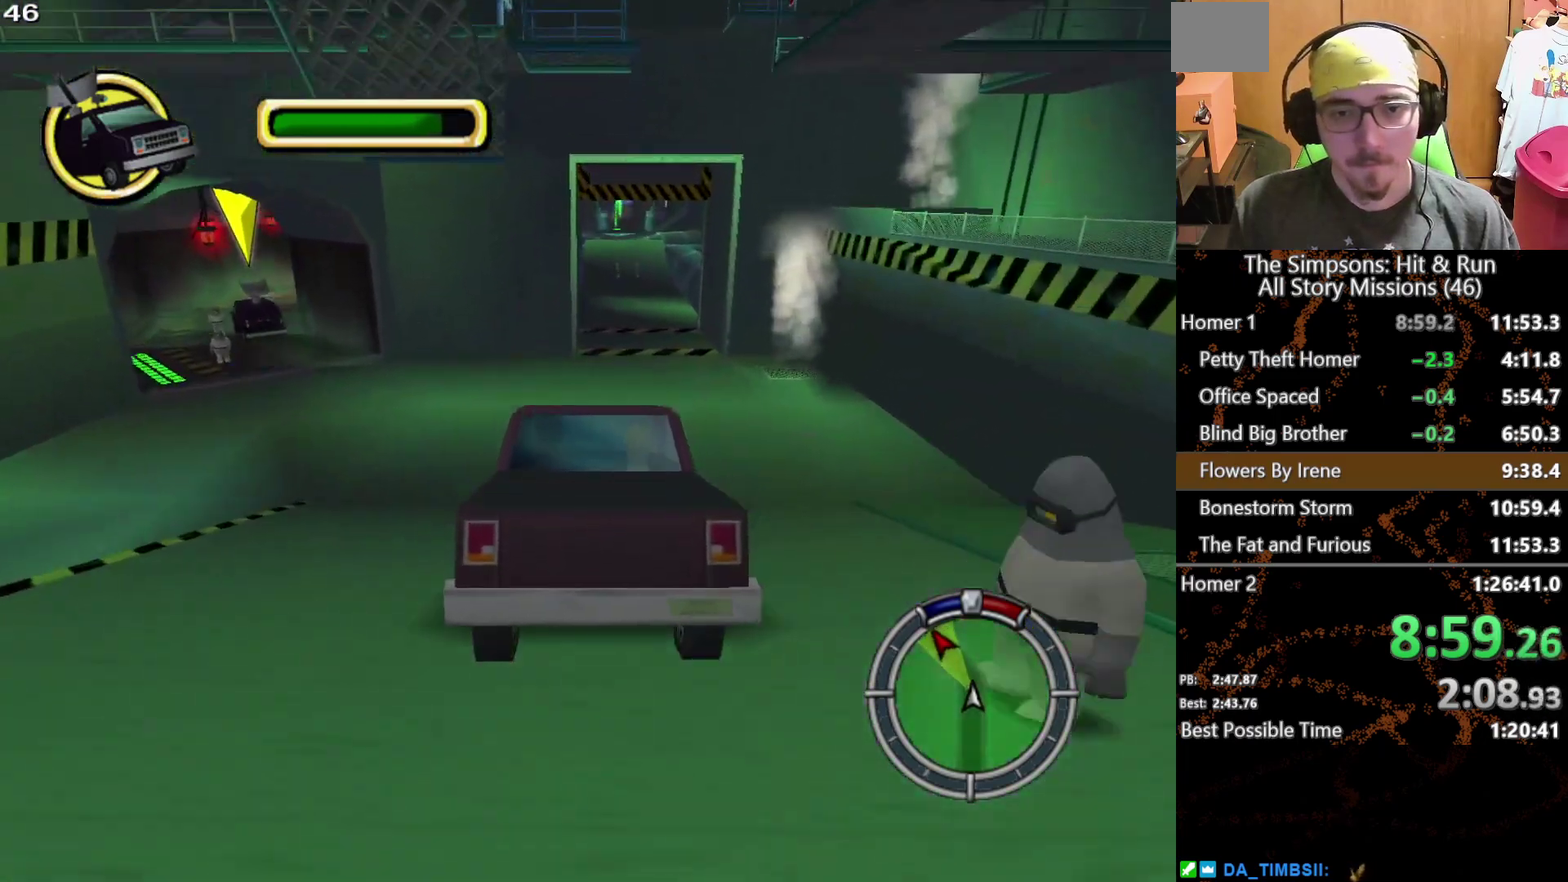
{"buttons": ["X"], "left_stick": "center", "right_stick": "center", "events": [[50, "left_stick", "right"], [67, "X", "down"], [133, "left_stick", "center"]]}
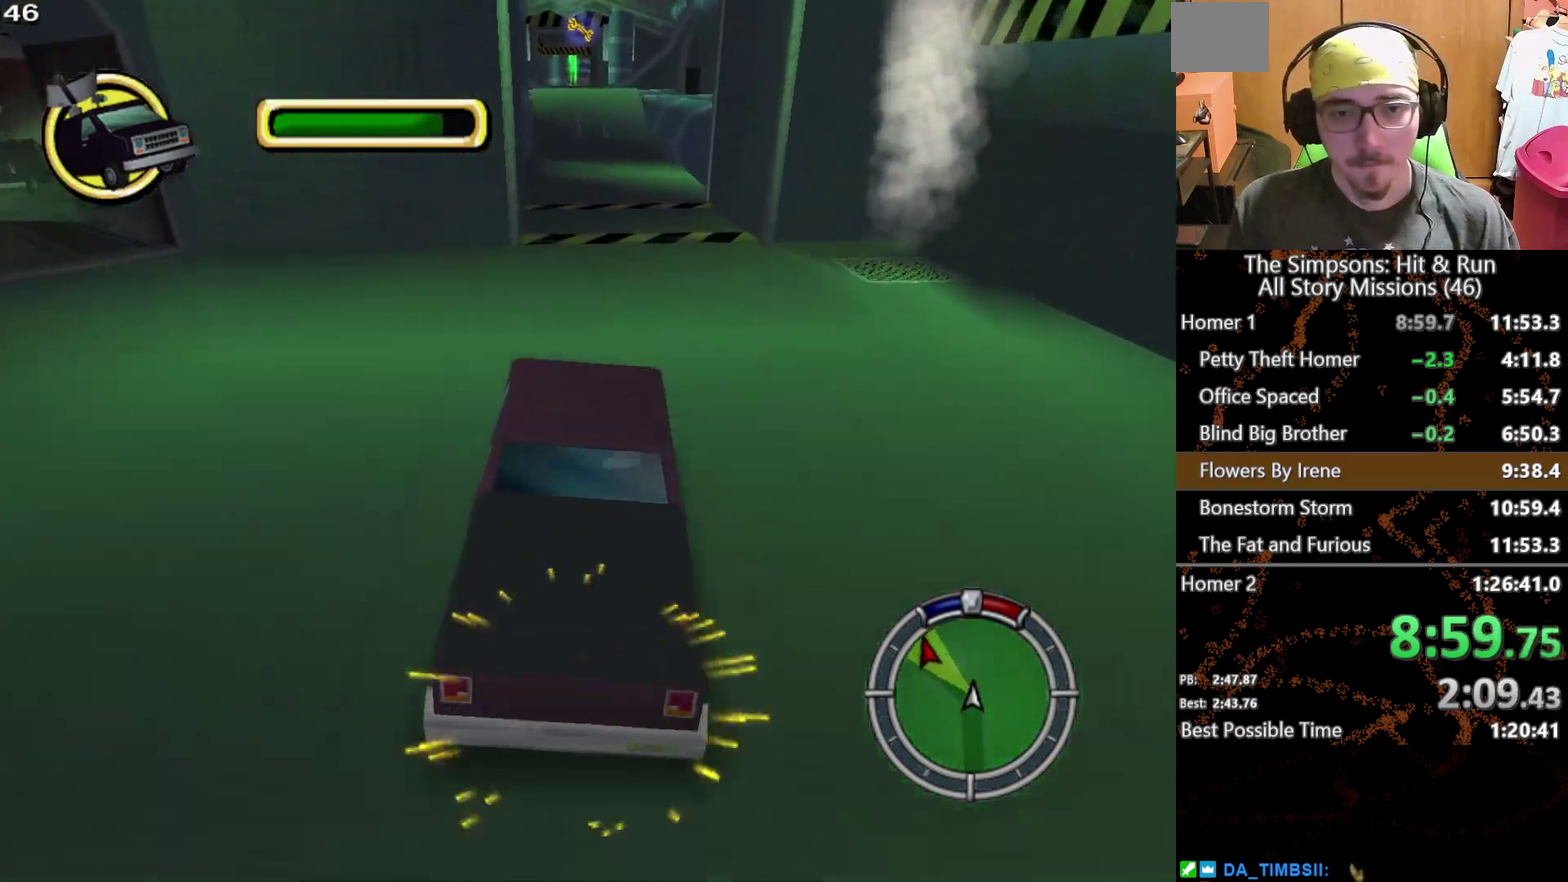
{"buttons": ["X"], "left_stick": "left", "right_stick": "center", "events": [[283, "left_stick", "left"]]}